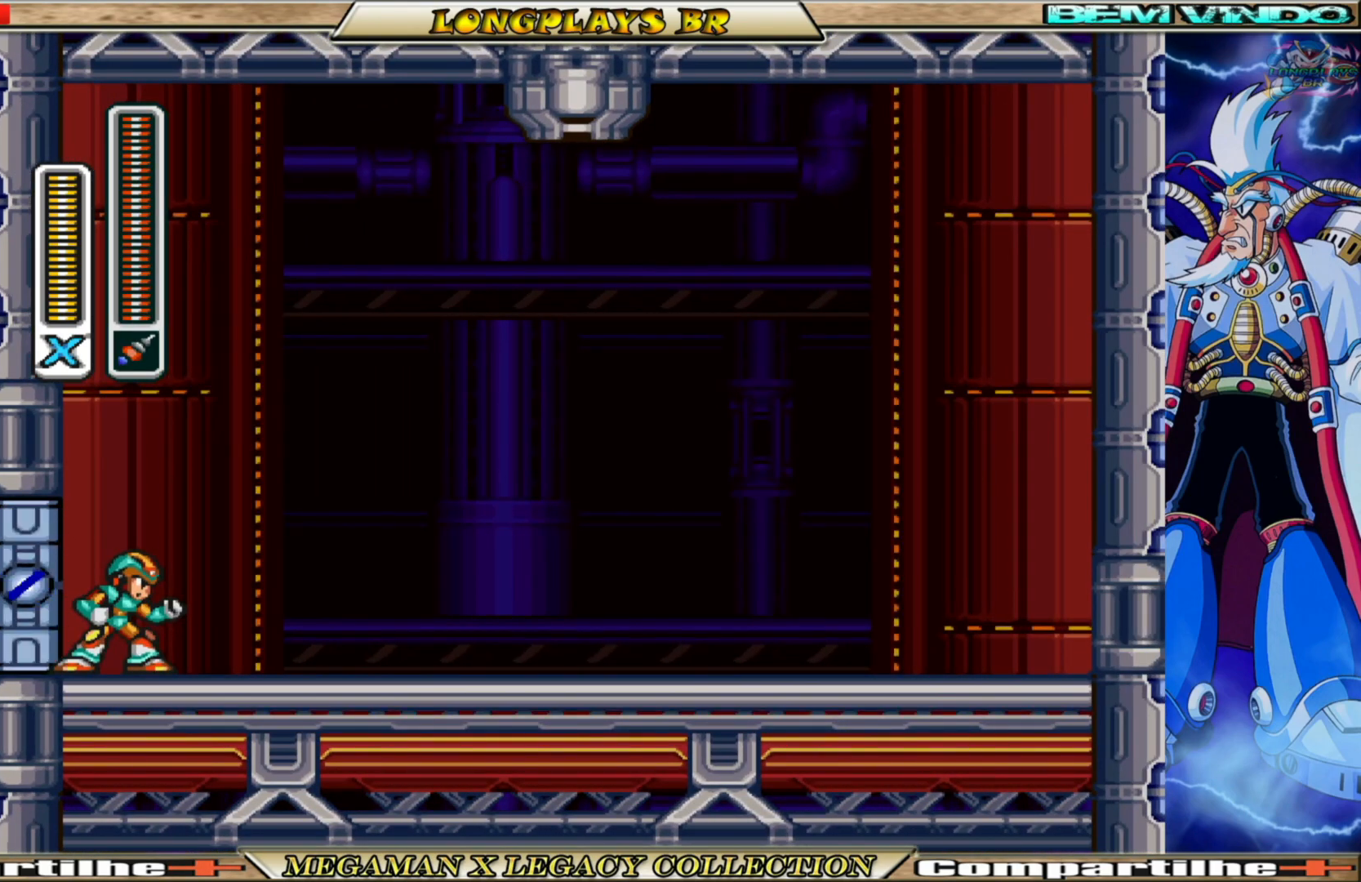
Gameplay with a controller (Xbox layout); each line is a JSON object with the inputs held at the frame after it. "events" lists button and stick changes between this image and that frame as [ms after this image, input, new state], when the widget could be followed in between. Not read: L3 R3.
{"buttons": [], "left_stick": "center", "right_stick": "center", "events": [[17, "DPAD_RIGHT", "up"]]}
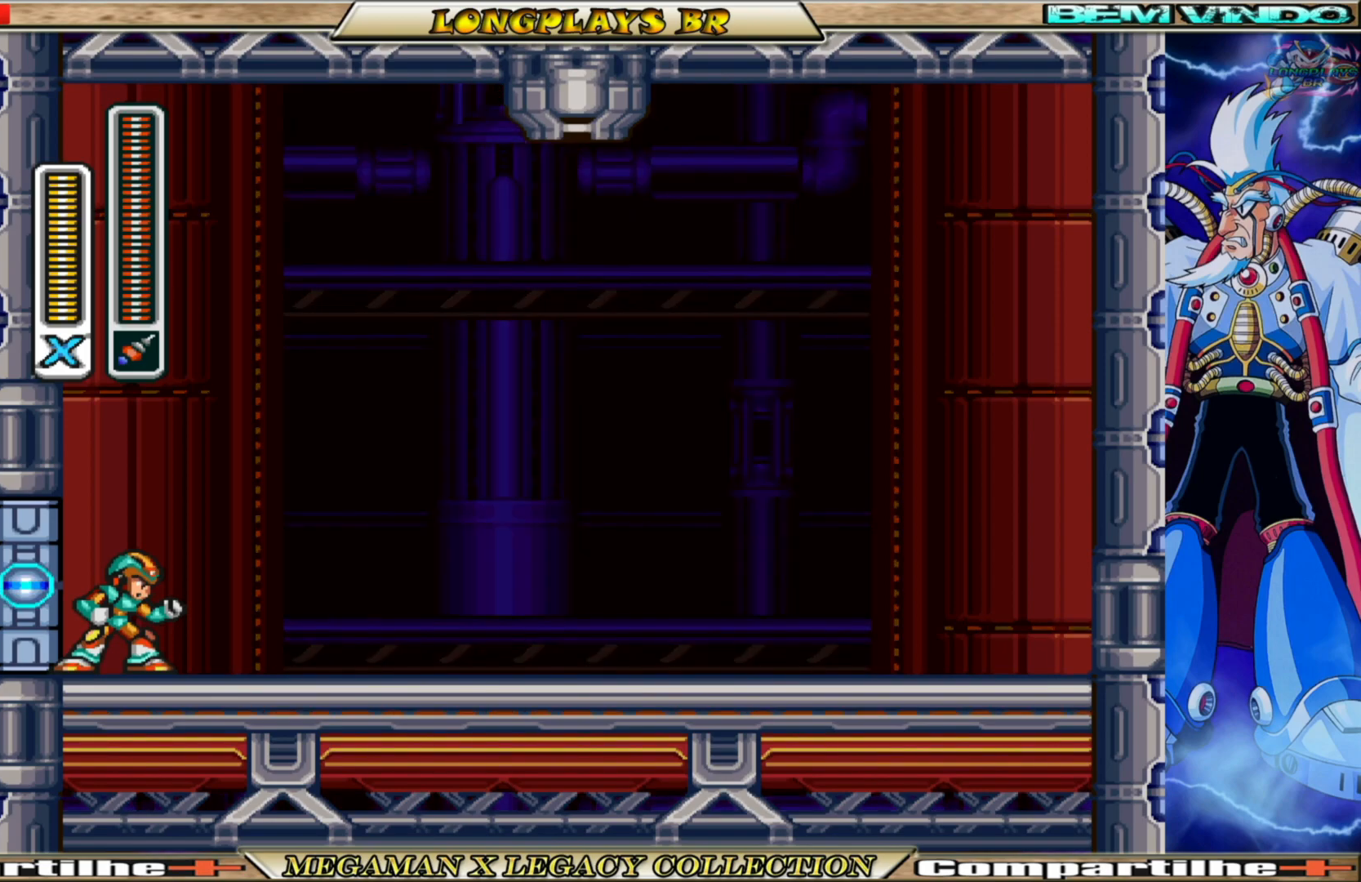
{"buttons": ["DPAD_RIGHT"], "left_stick": "center", "right_stick": "center", "events": [[150, "DPAD_RIGHT", "down"]]}
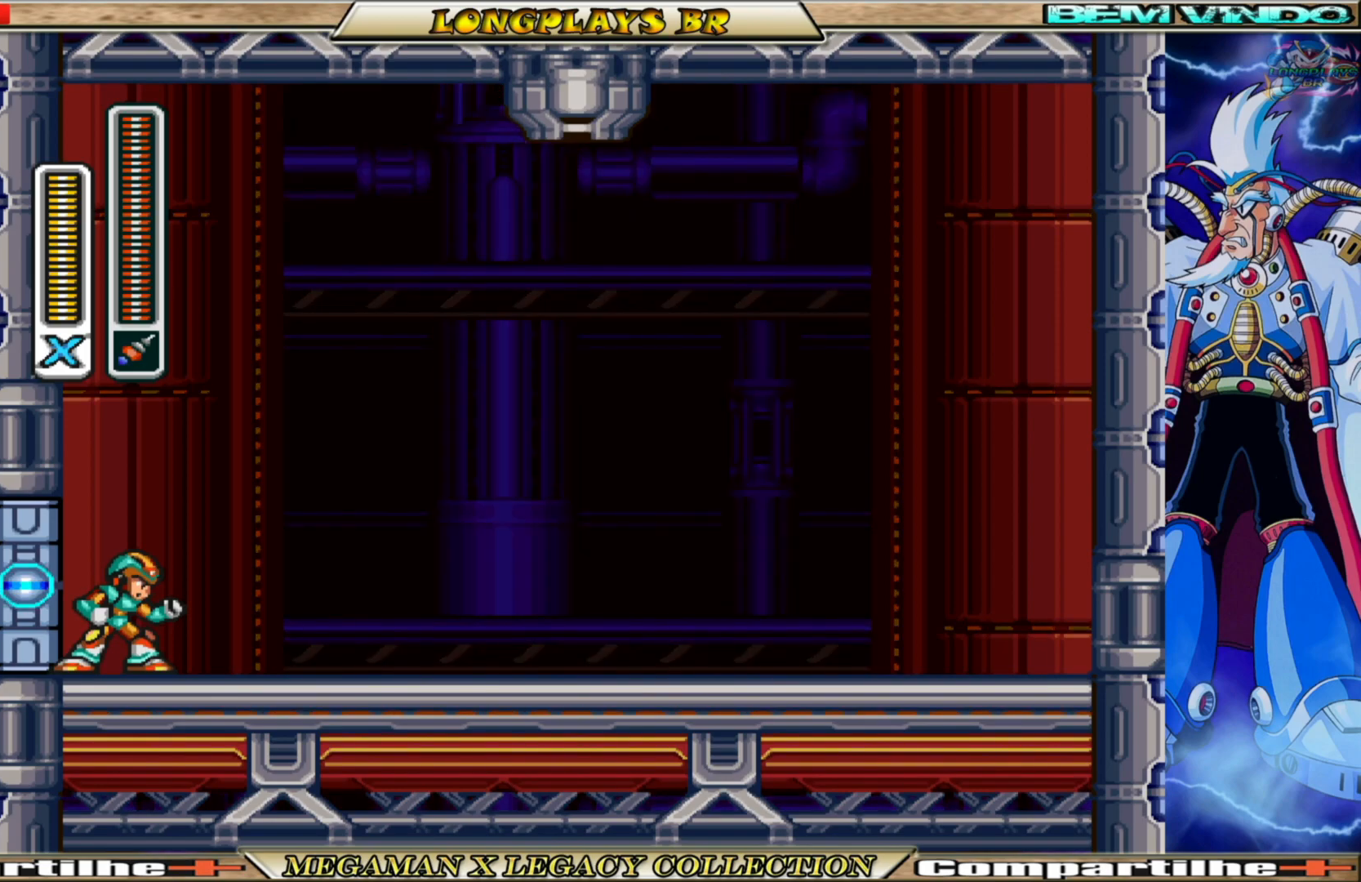
{"buttons": [], "left_stick": "center", "right_stick": "center", "events": [[300, "DPAD_RIGHT", "up"]]}
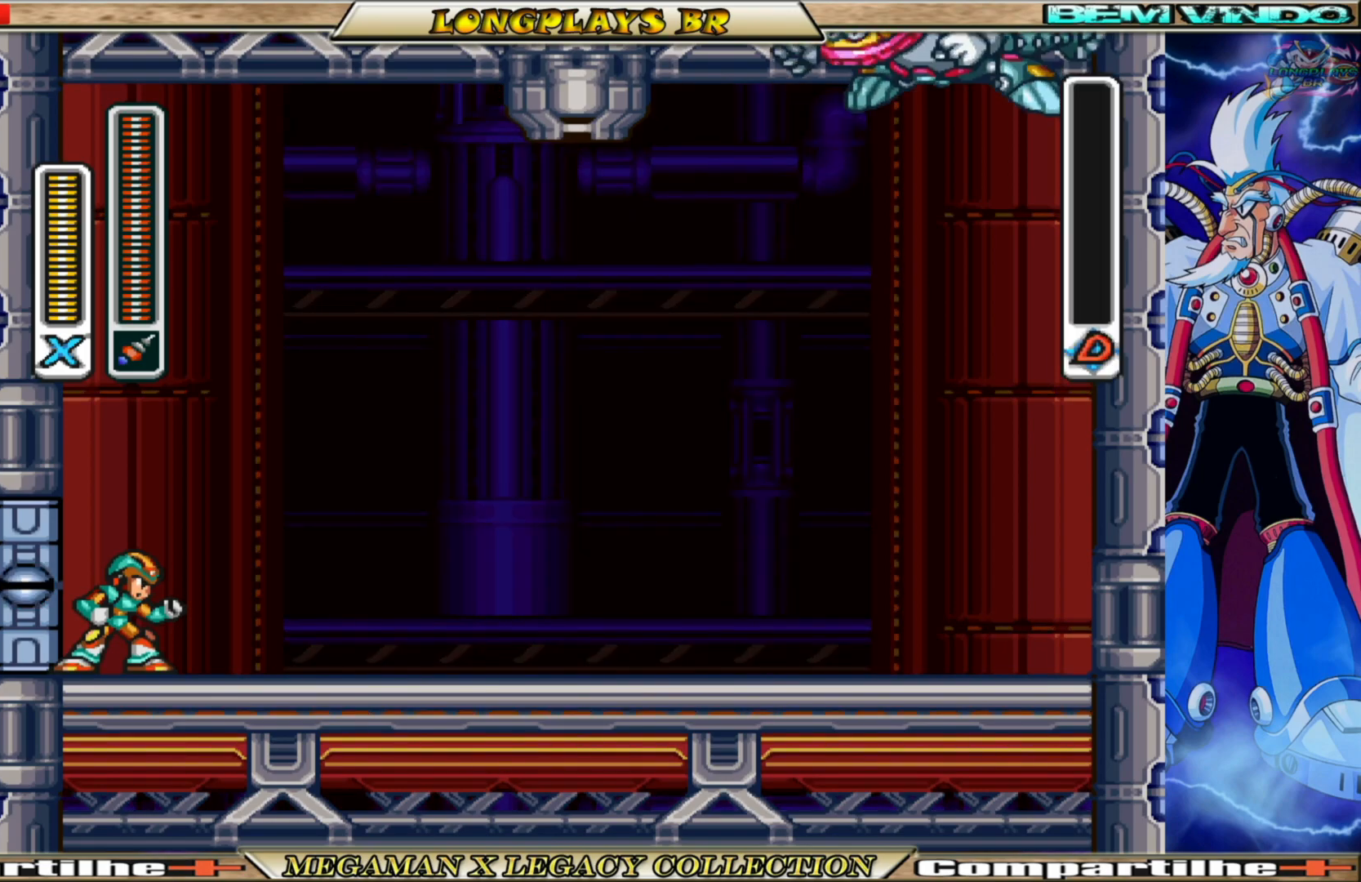
{"buttons": ["DPAD_RIGHT"], "left_stick": "center", "right_stick": "center", "events": [[483, "DPAD_RIGHT", "down"]]}
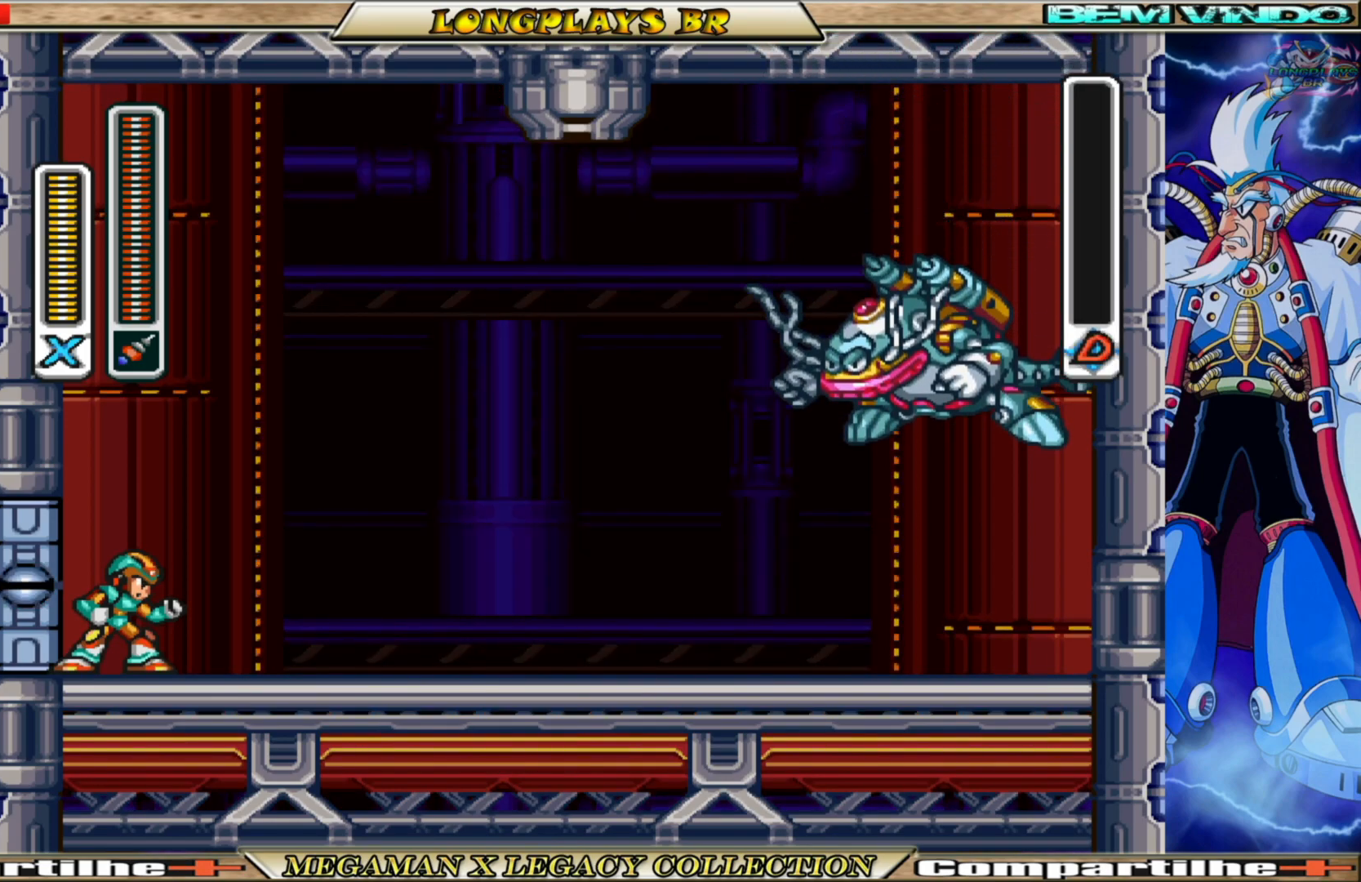
{"buttons": ["DPAD_RIGHT"], "left_stick": "center", "right_stick": "center", "events": [[83, "B", "down"], [367, "B", "up"]]}
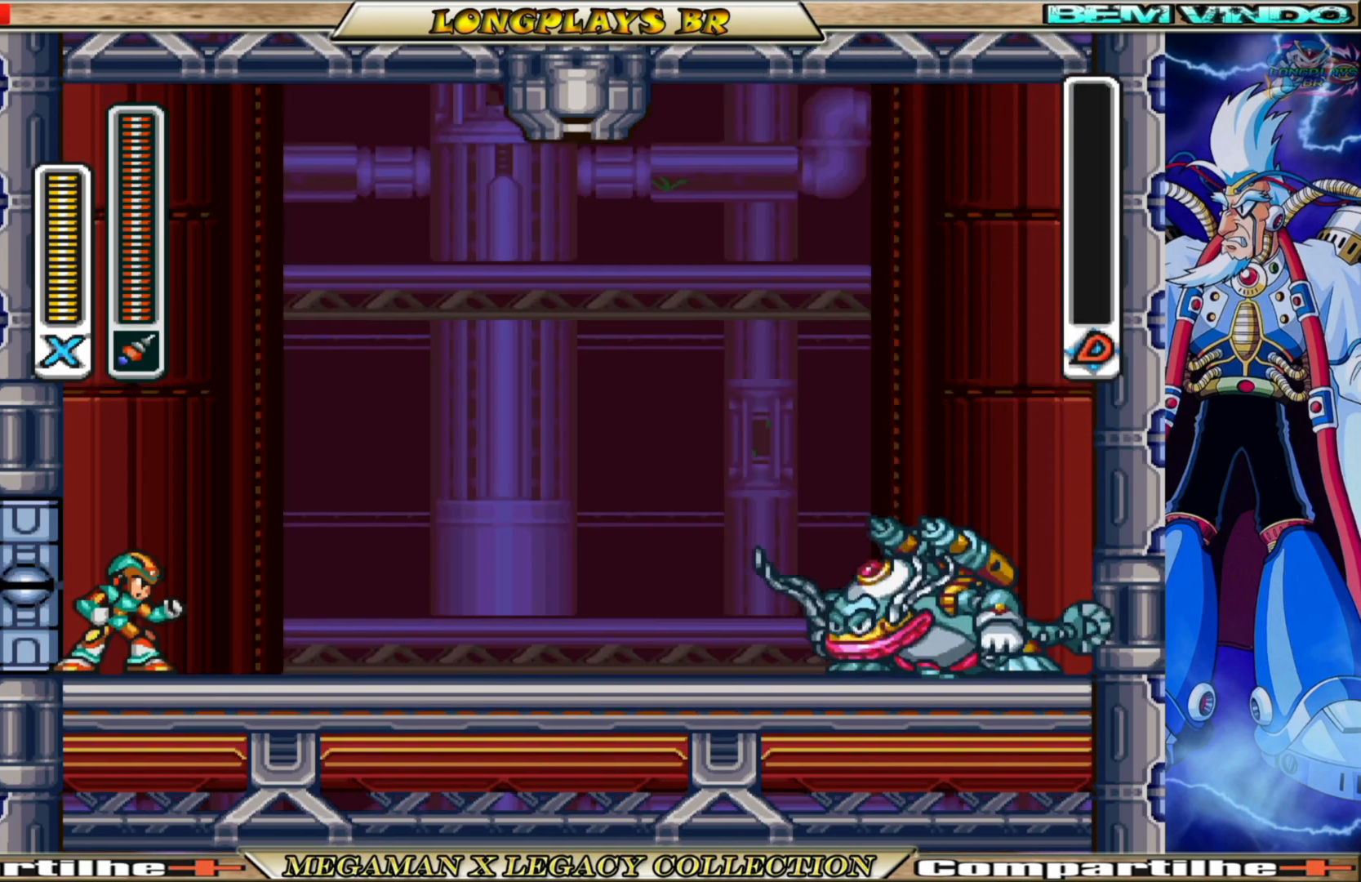
{"buttons": ["DPAD_RIGHT"], "left_stick": "center", "right_stick": "center", "events": []}
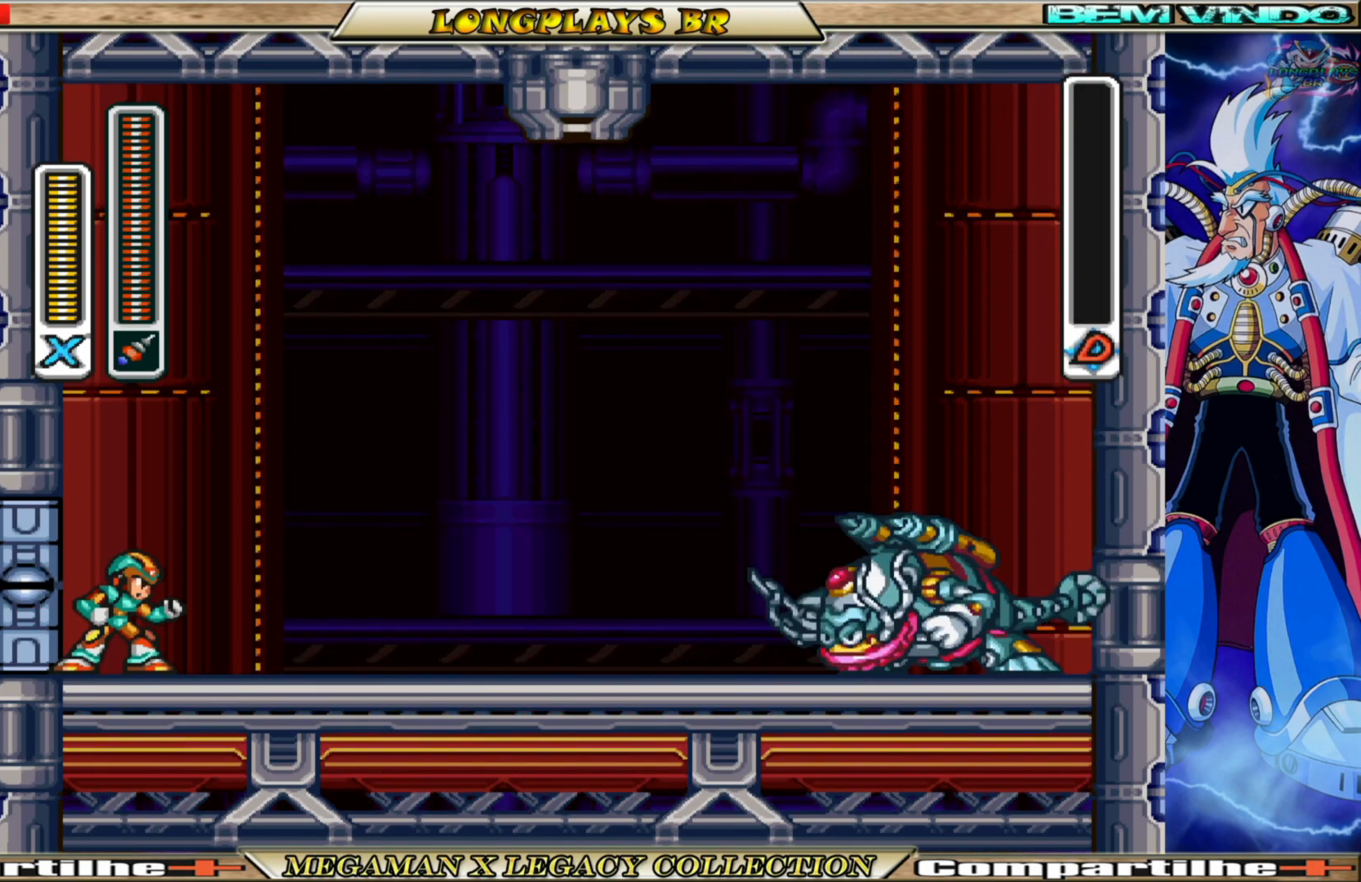
{"buttons": ["DPAD_RIGHT"], "left_stick": "center", "right_stick": "center", "events": []}
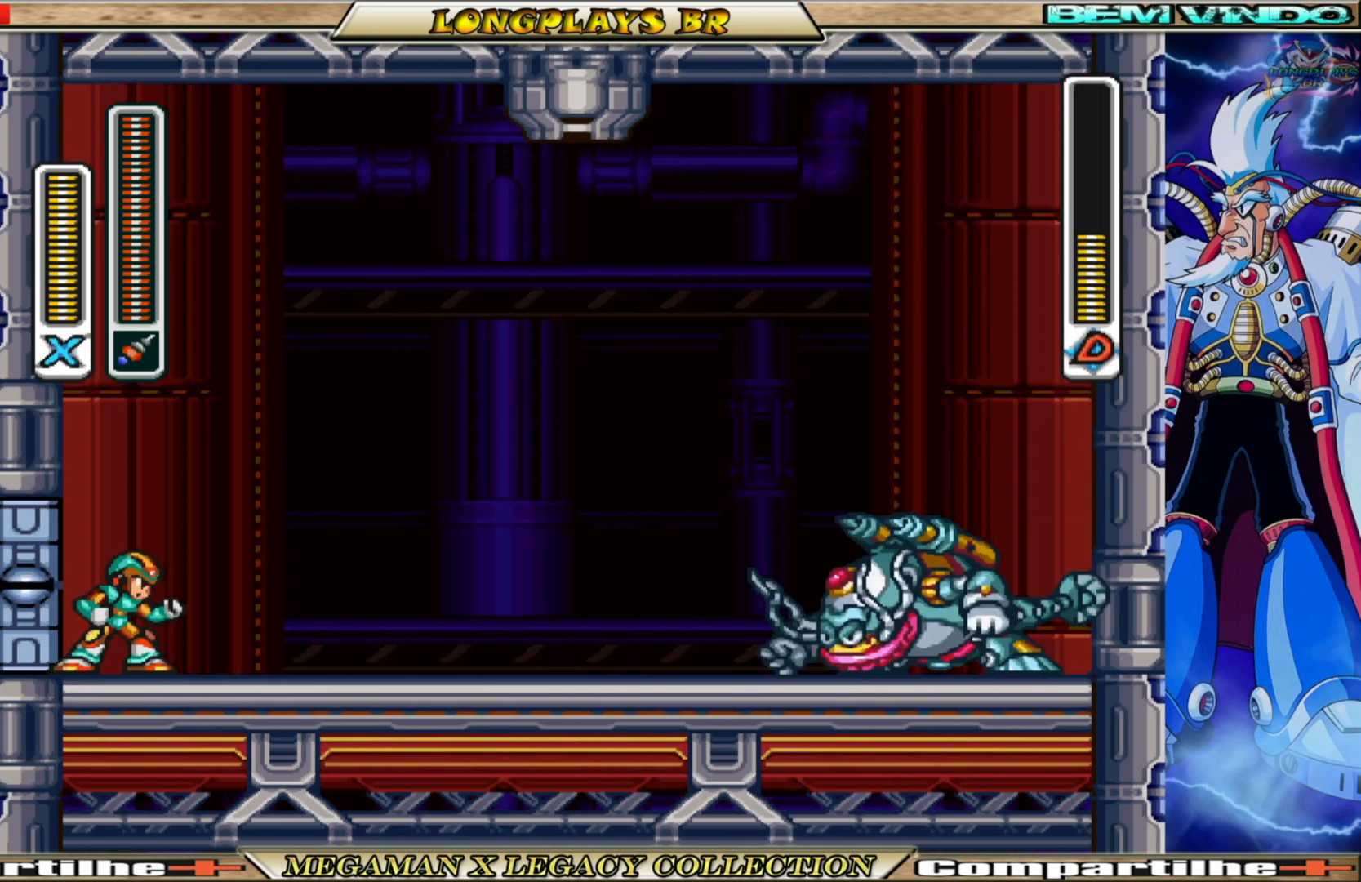
{"buttons": ["DPAD_RIGHT"], "left_stick": "center", "right_stick": "center", "events": []}
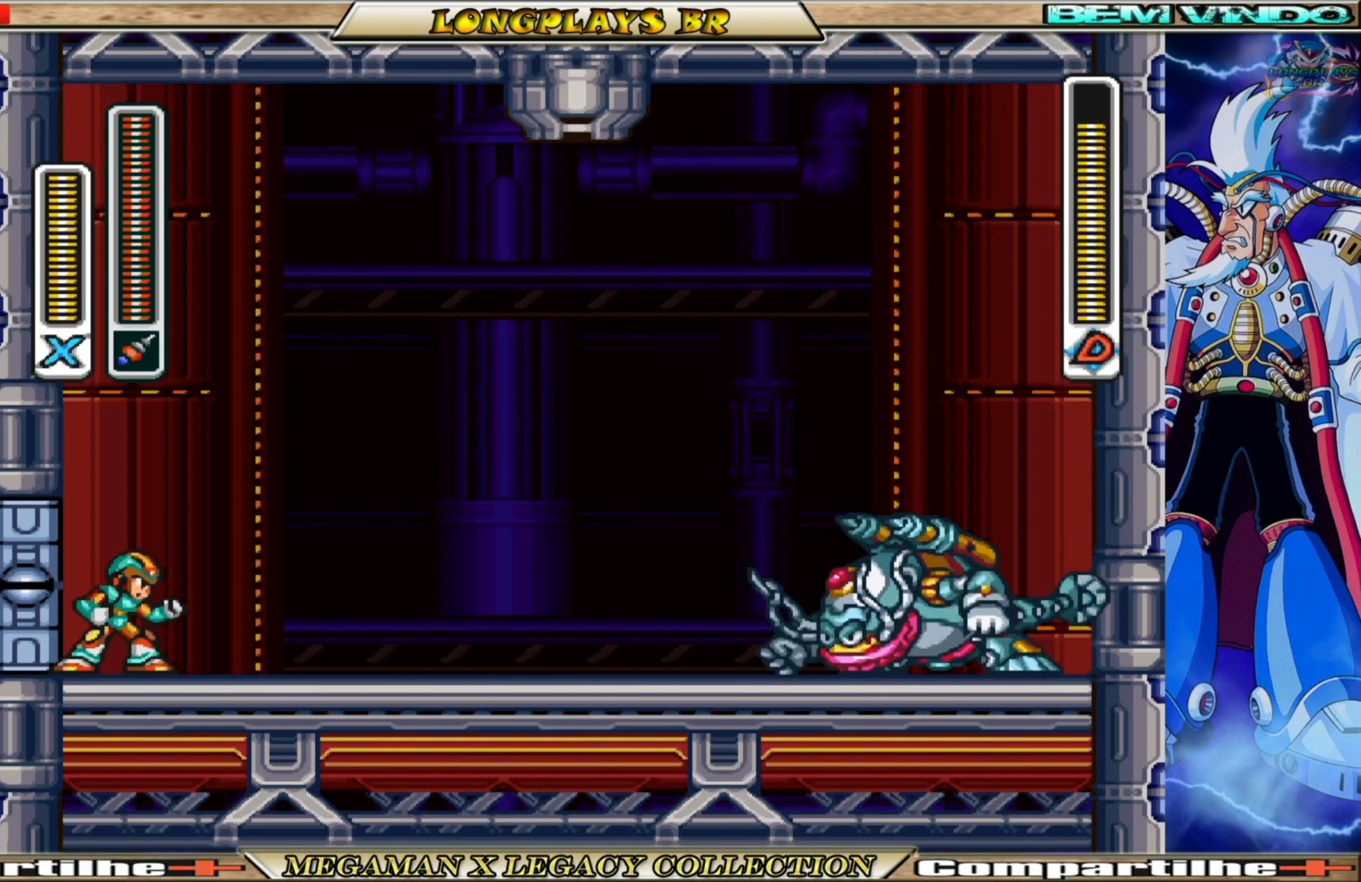
{"buttons": ["DPAD_RIGHT"], "left_stick": "center", "right_stick": "center", "events": []}
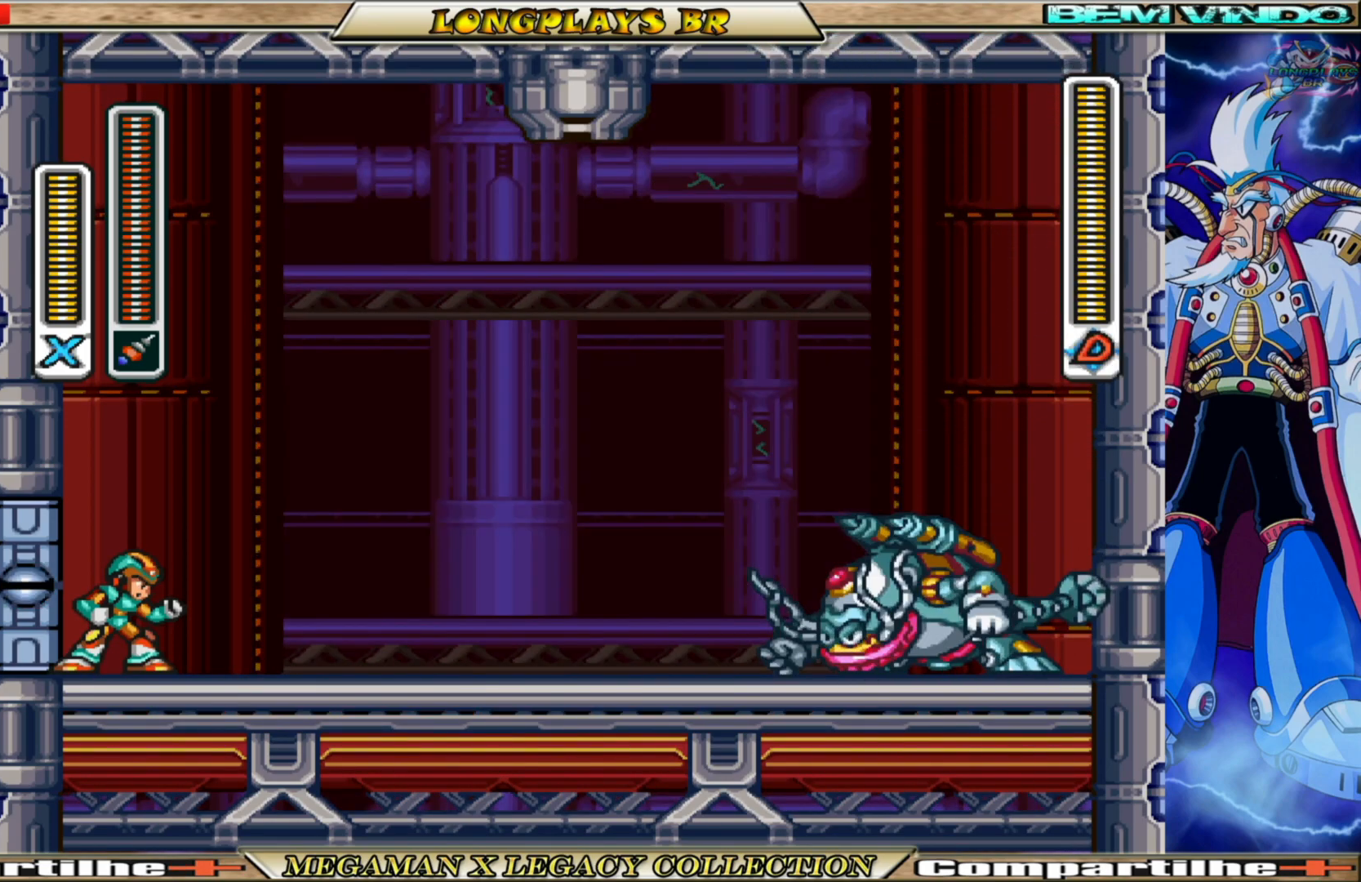
{"buttons": ["DPAD_RIGHT"], "left_stick": "center", "right_stick": "center", "events": [[250, "B", "down"], [433, "B", "up"]]}
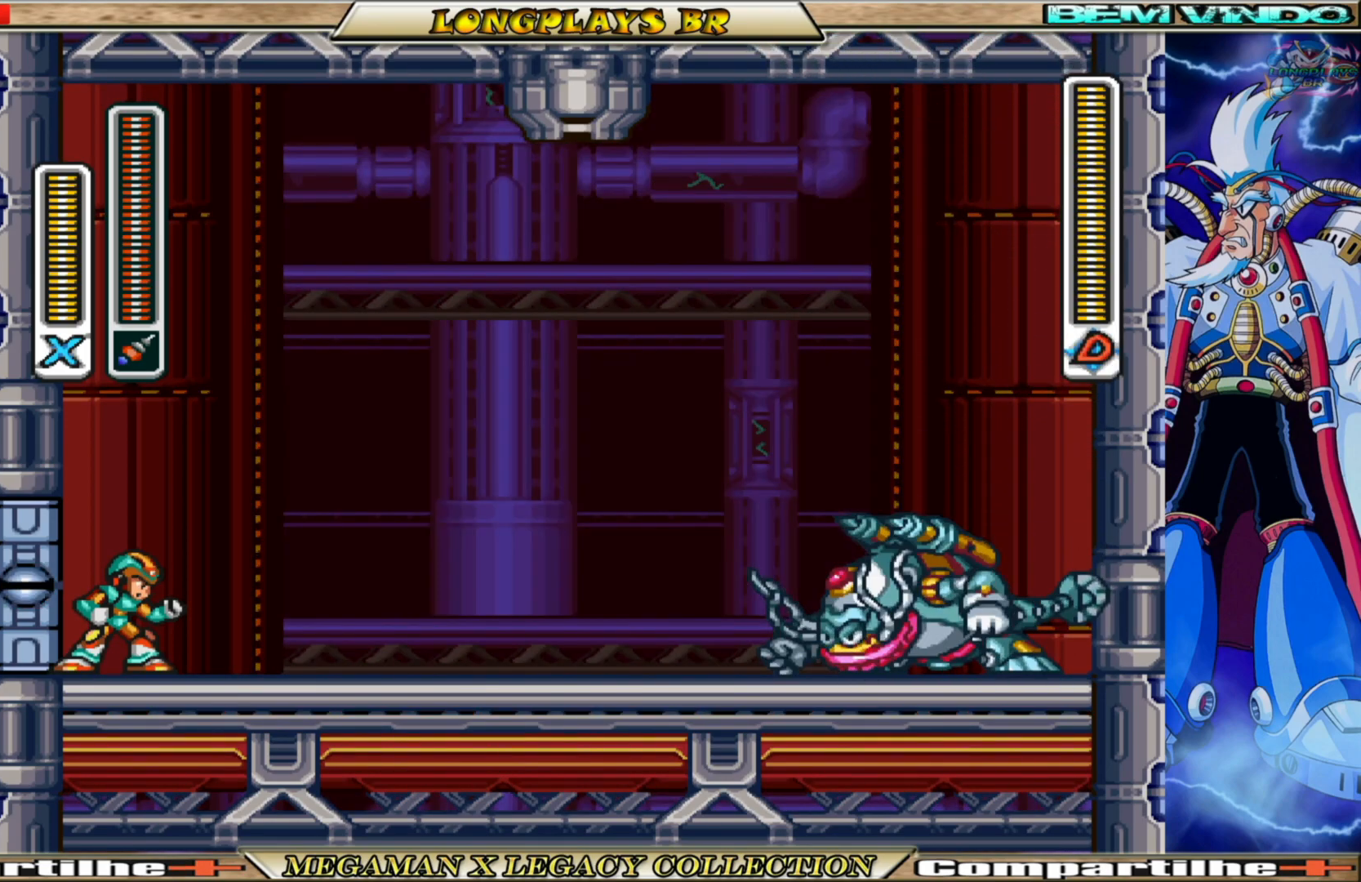
{"buttons": [], "left_stick": "center", "right_stick": "center", "events": [[383, "DPAD_RIGHT", "up"]]}
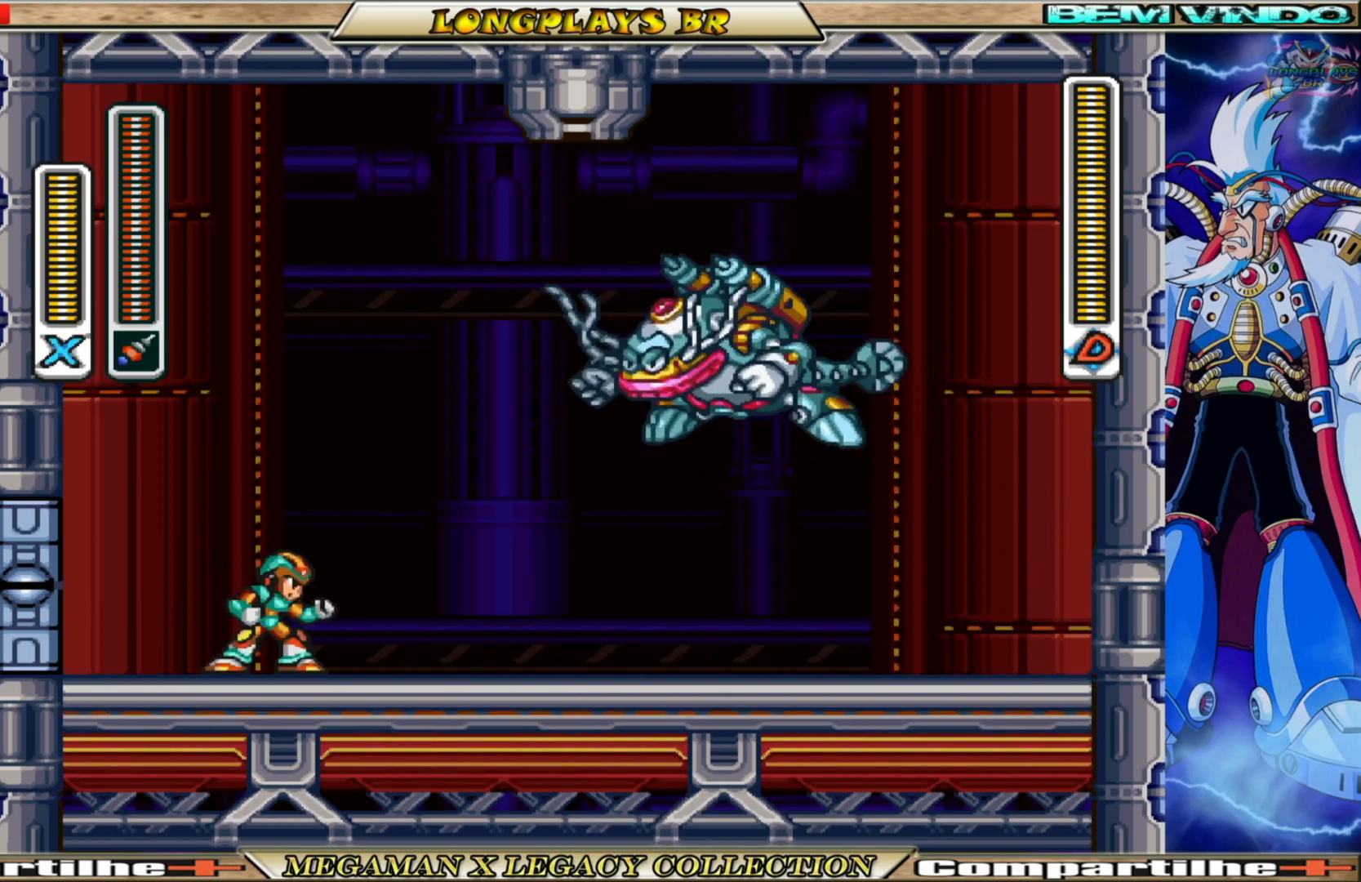
{"buttons": ["A", "B", "DPAD_LEFT"], "left_stick": "center", "right_stick": "center", "events": [[167, "X", "down"], [300, "X", "up"], [433, "DPAD_LEFT", "down"], [450, "B", "down"], [467, "A", "down"]]}
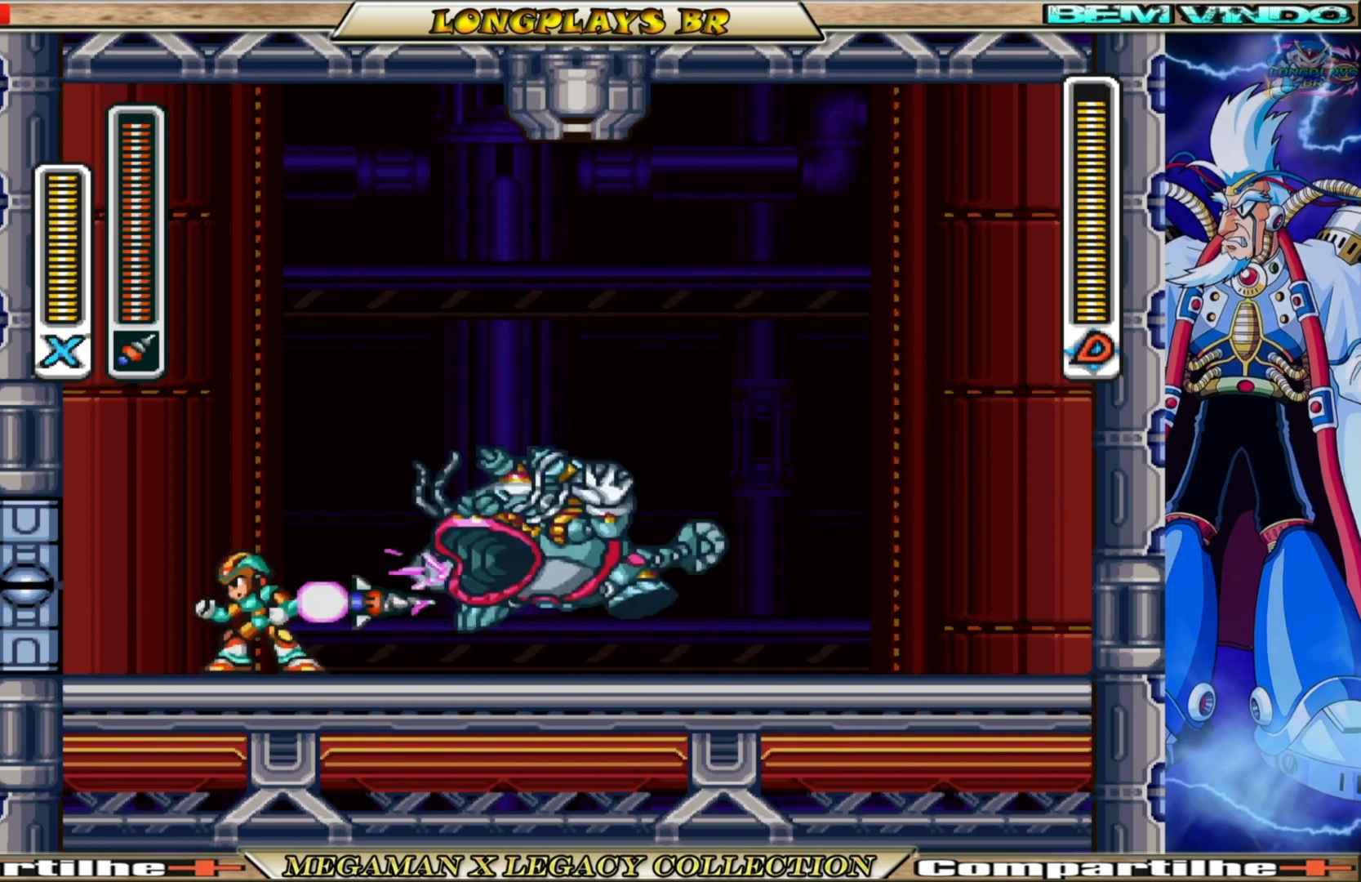
{"buttons": ["A", "B", "DPAD_RIGHT"], "left_stick": "center", "right_stick": "center", "events": [[233, "A", "up"], [250, "B", "up"], [333, "B", "down"], [350, "A", "down"], [350, "DPAD_LEFT", "up"], [400, "DPAD_RIGHT", "down"]]}
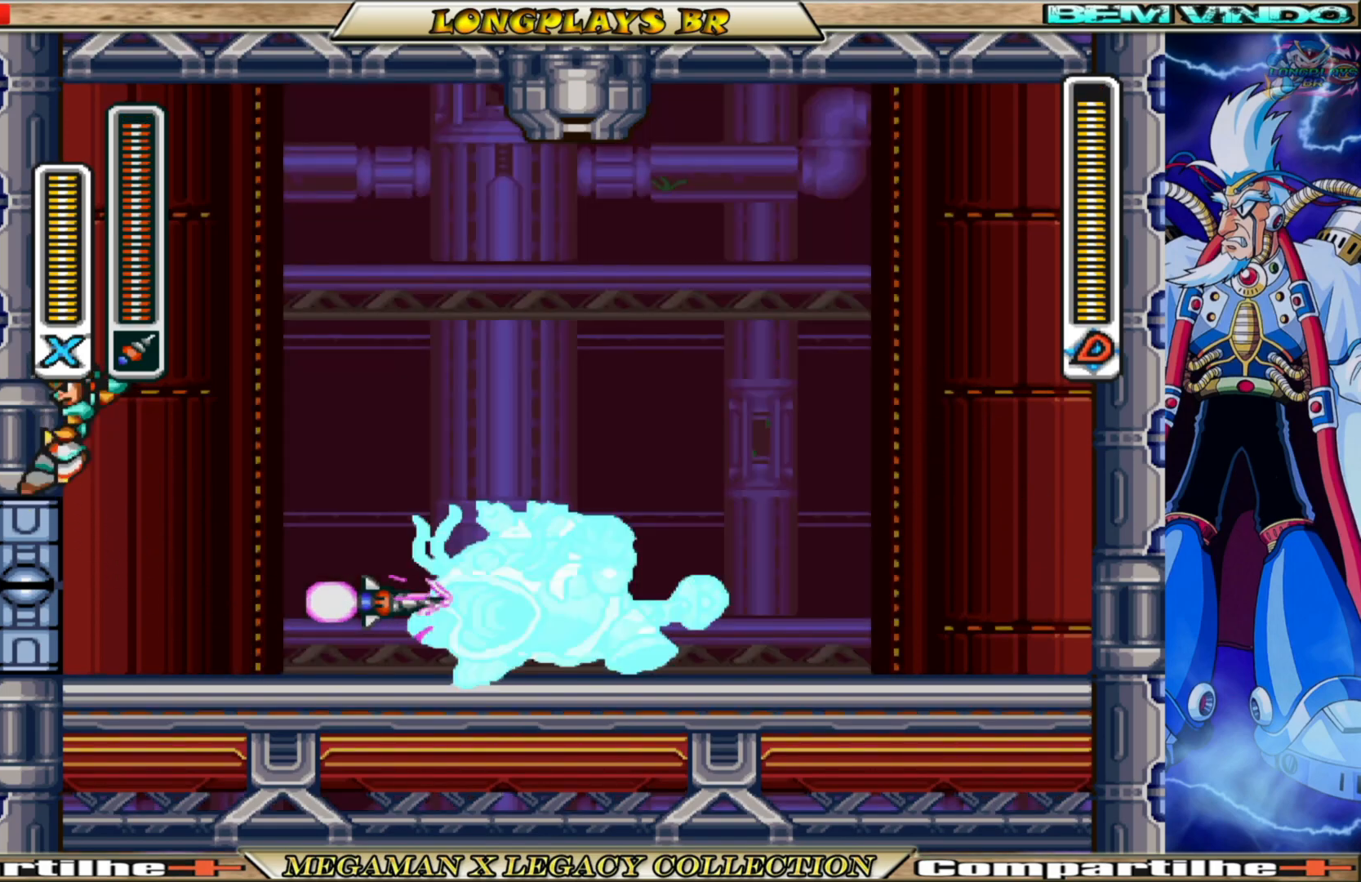
{"buttons": ["A", "B", "DPAD_RIGHT"], "left_stick": "center", "right_stick": "center", "events": []}
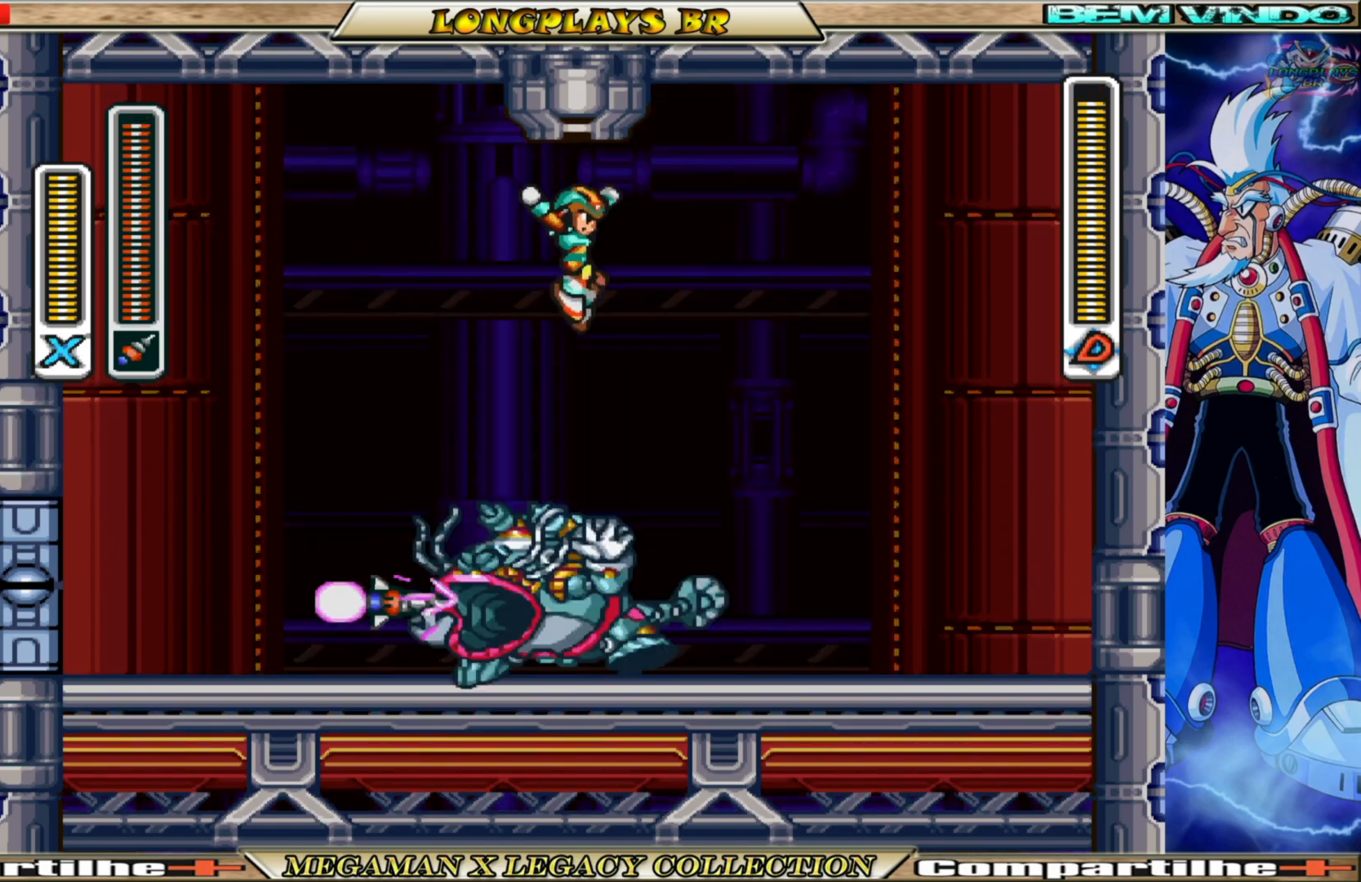
{"buttons": ["A", "B", "DPAD_RIGHT"], "left_stick": "center", "right_stick": "center", "events": [[150, "A", "up"], [183, "B", "up"], [450, "B", "down"], [483, "A", "down"]]}
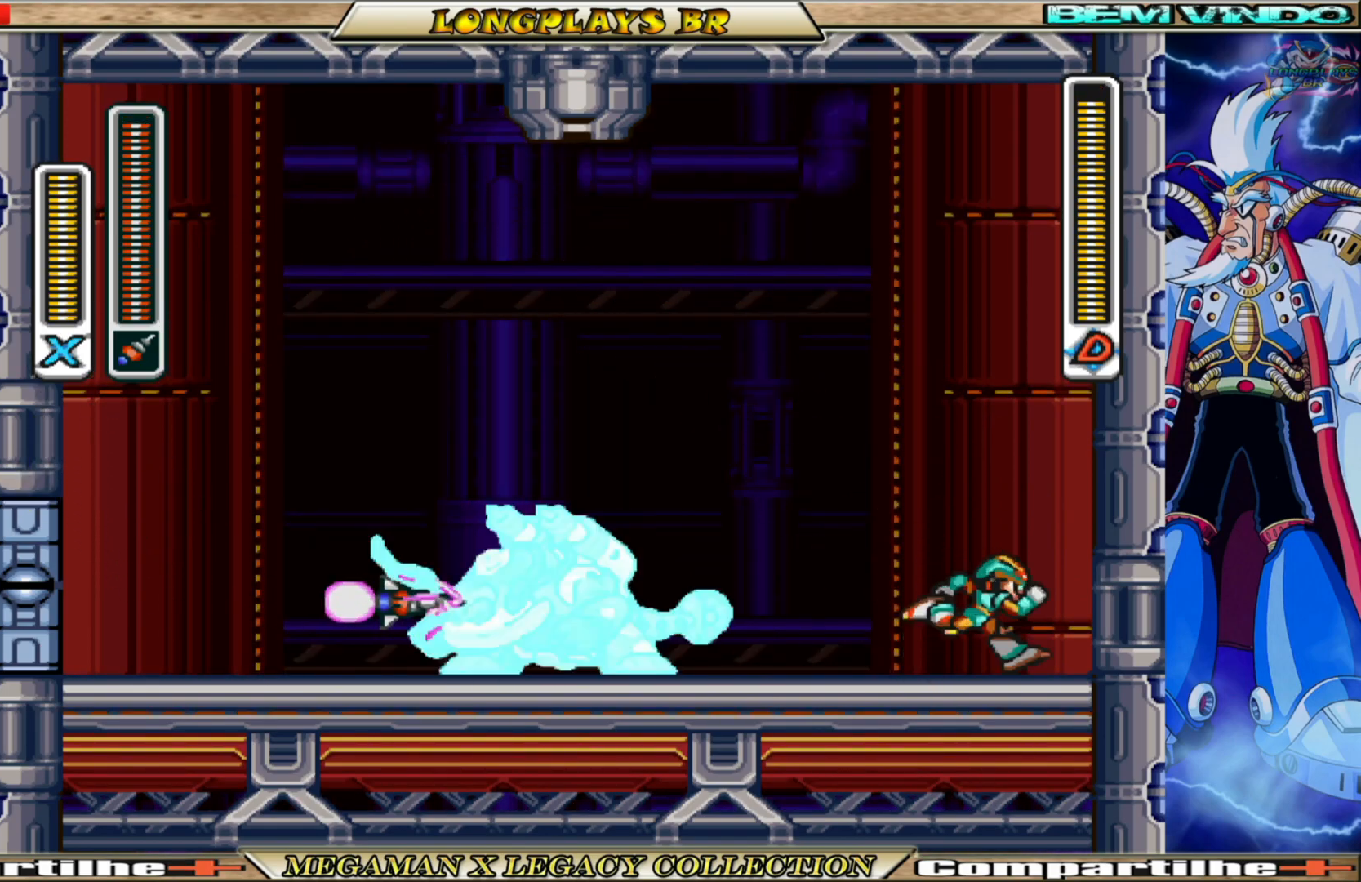
{"buttons": ["A", "B", "DPAD_RIGHT"], "left_stick": "center", "right_stick": "center", "events": [[217, "A", "up"], [250, "B", "up"], [317, "B", "down"], [333, "A", "down"]]}
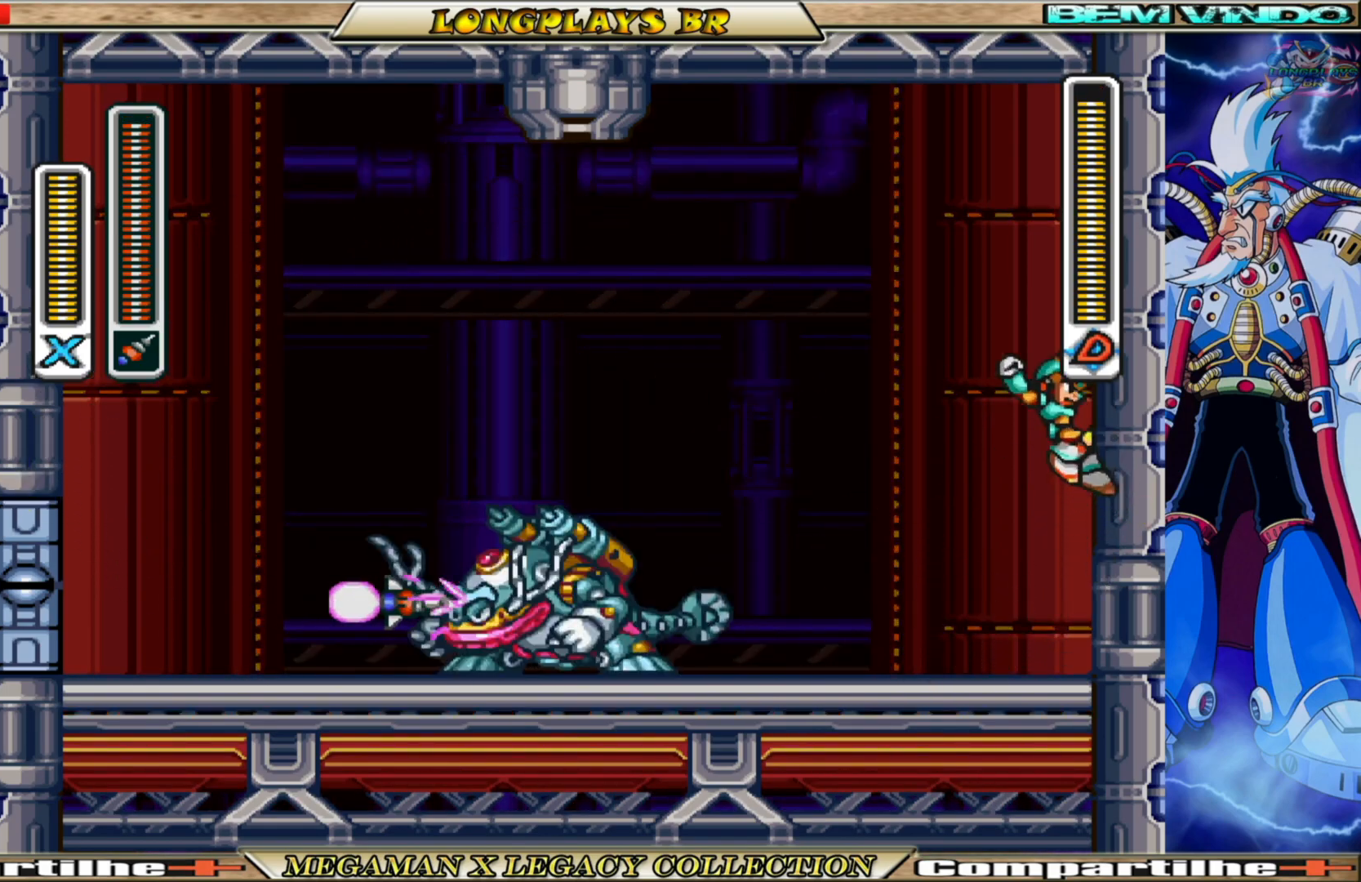
{"buttons": ["A", "B", "DPAD_RIGHT"], "left_stick": "center", "right_stick": "center", "events": [[250, "A", "up"], [267, "B", "up"], [333, "B", "down"], [367, "A", "down"]]}
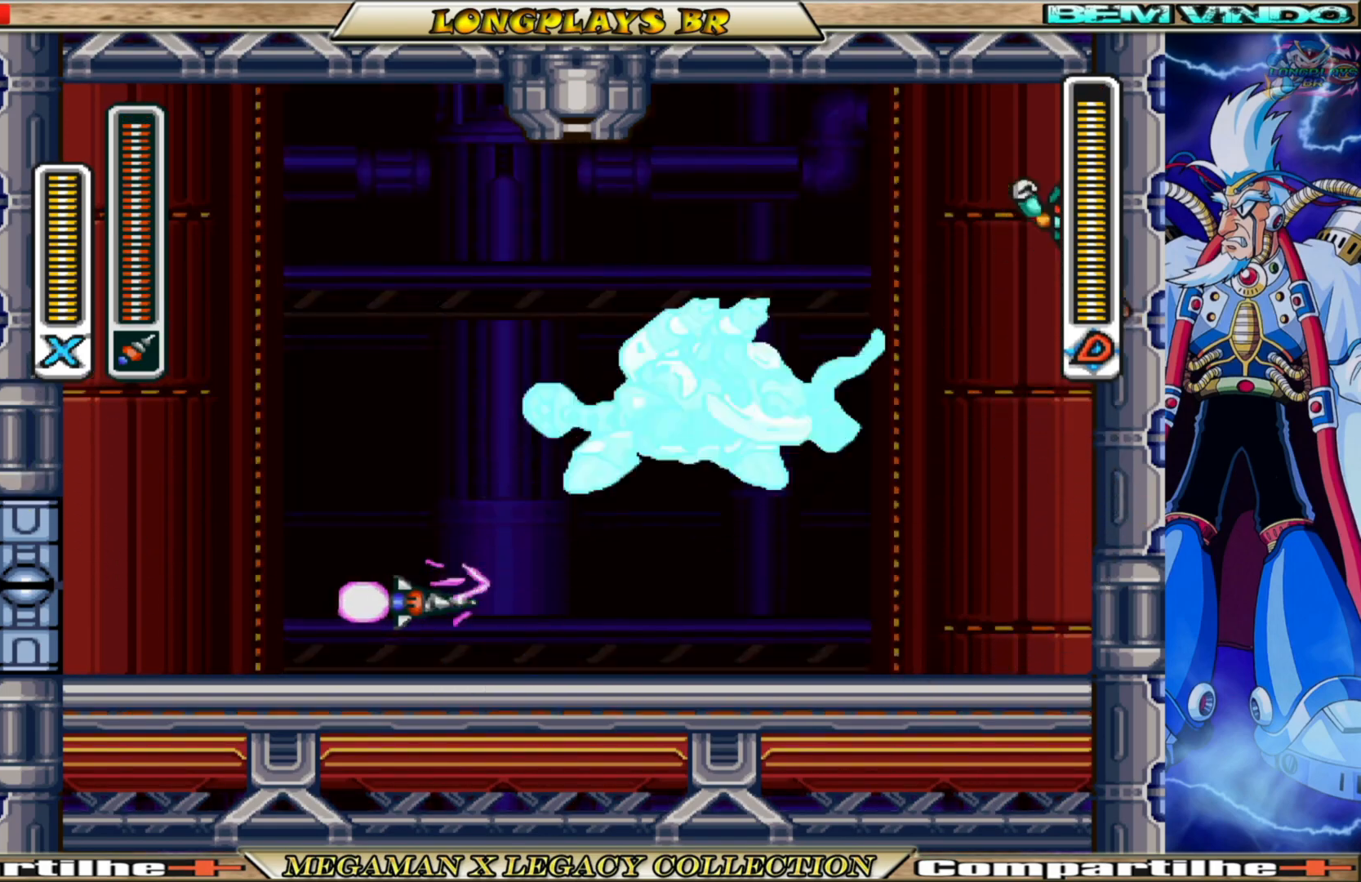
{"buttons": ["A", "B", "DPAD_RIGHT"], "left_stick": "center", "right_stick": "center", "events": [[250, "A", "up"], [250, "B", "up"], [467, "B", "down"], [483, "A", "down"]]}
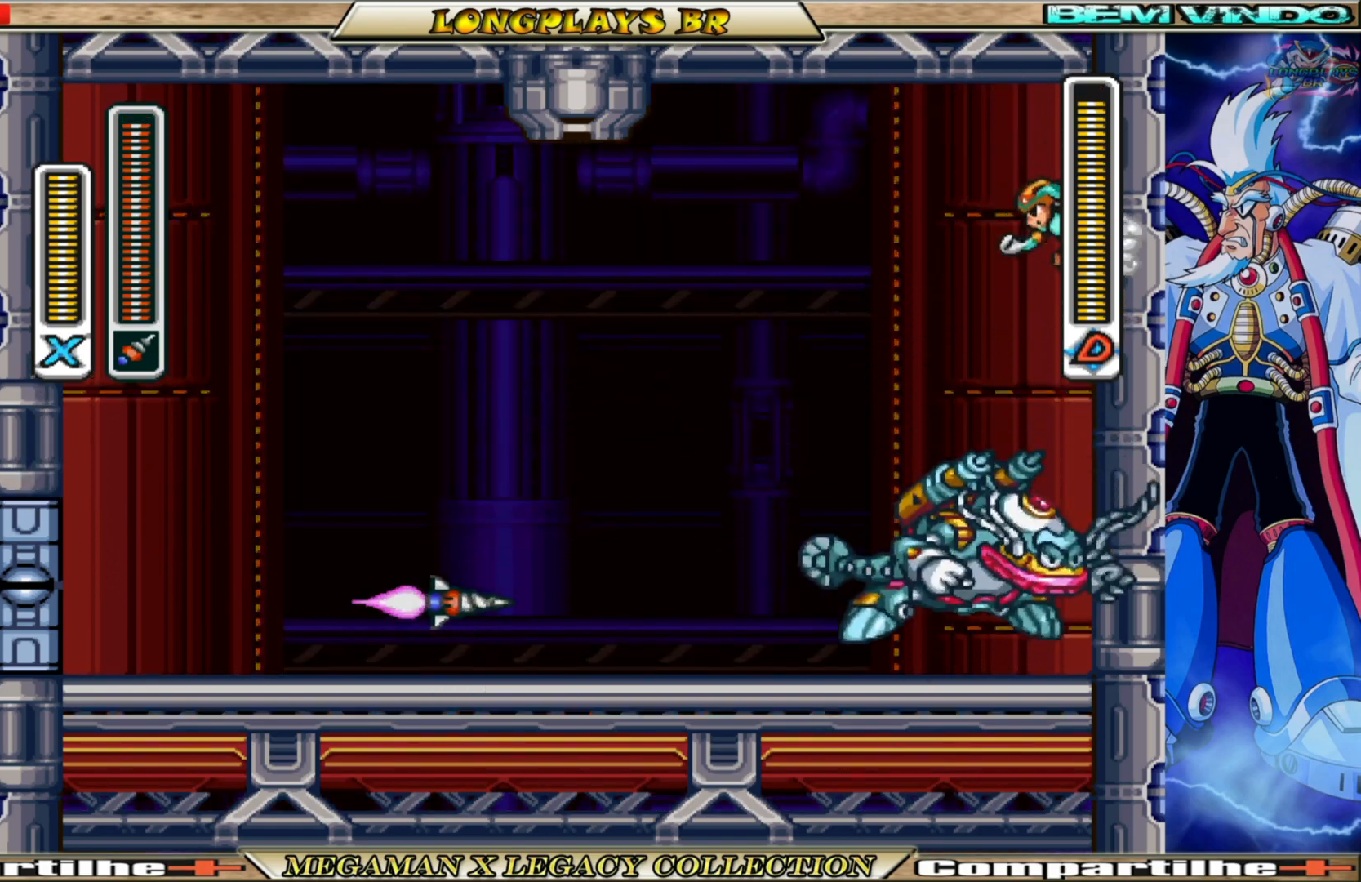
{"buttons": ["A", "B", "DPAD_LEFT"], "left_stick": "center", "right_stick": "center", "events": [[100, "DPAD_RIGHT", "up"], [167, "DPAD_LEFT", "down"]]}
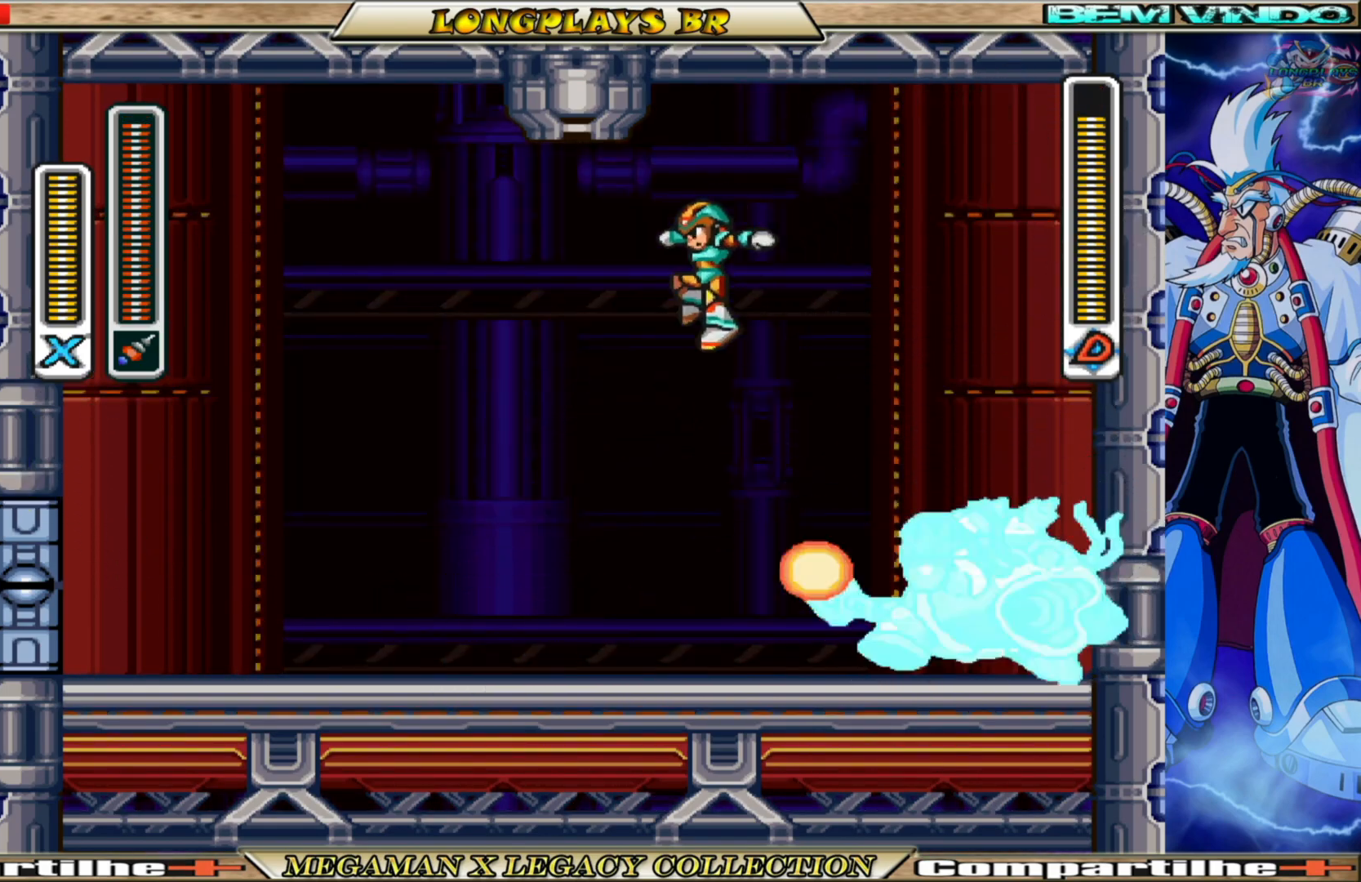
{"buttons": ["DPAD_LEFT"], "left_stick": "center", "right_stick": "center", "events": [[183, "A", "up"], [300, "B", "up"]]}
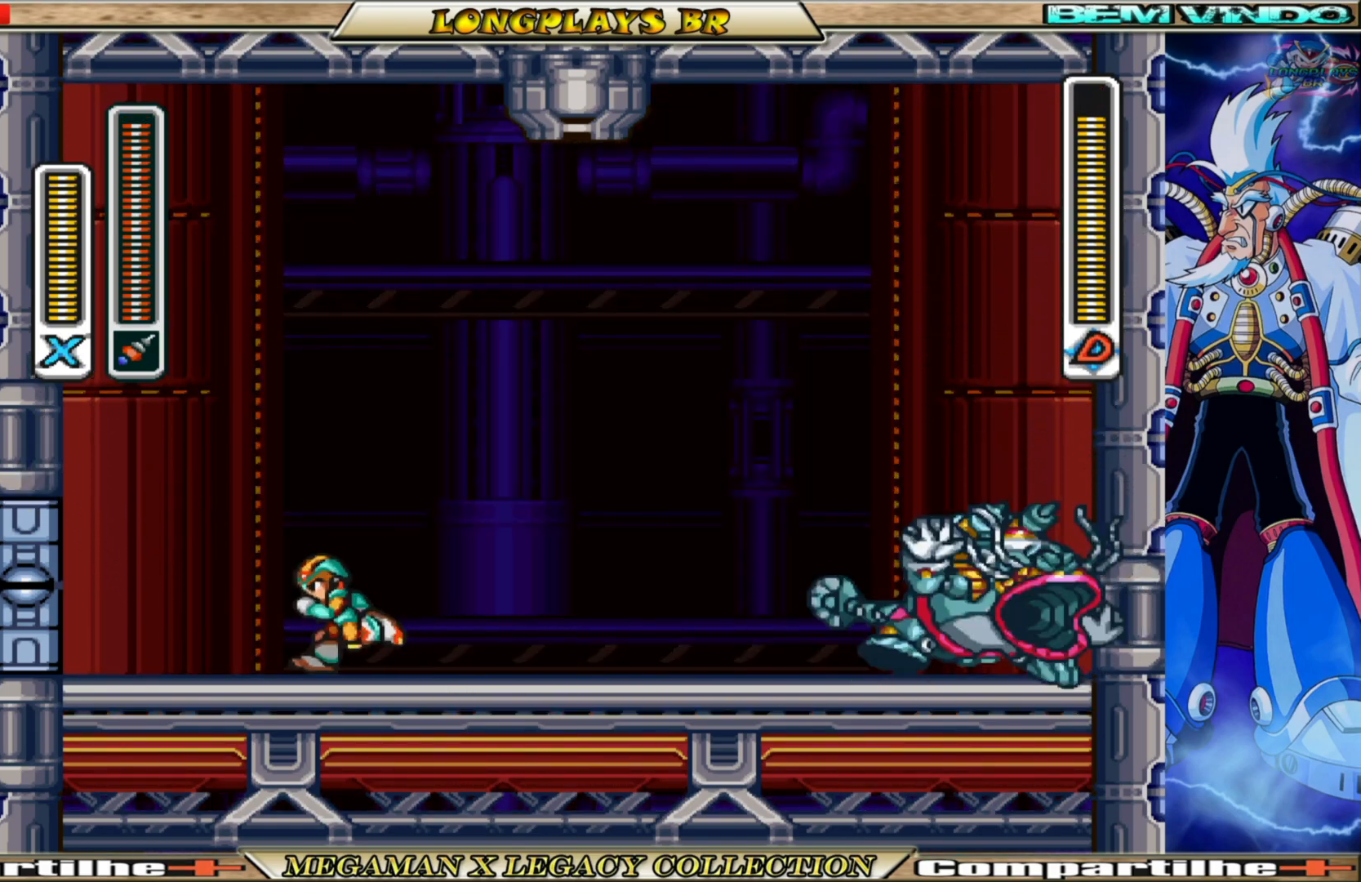
{"buttons": [], "left_stick": "center", "right_stick": "center", "events": [[167, "DPAD_LEFT", "up"], [250, "DPAD_RIGHT", "down"], [383, "DPAD_RIGHT", "up"]]}
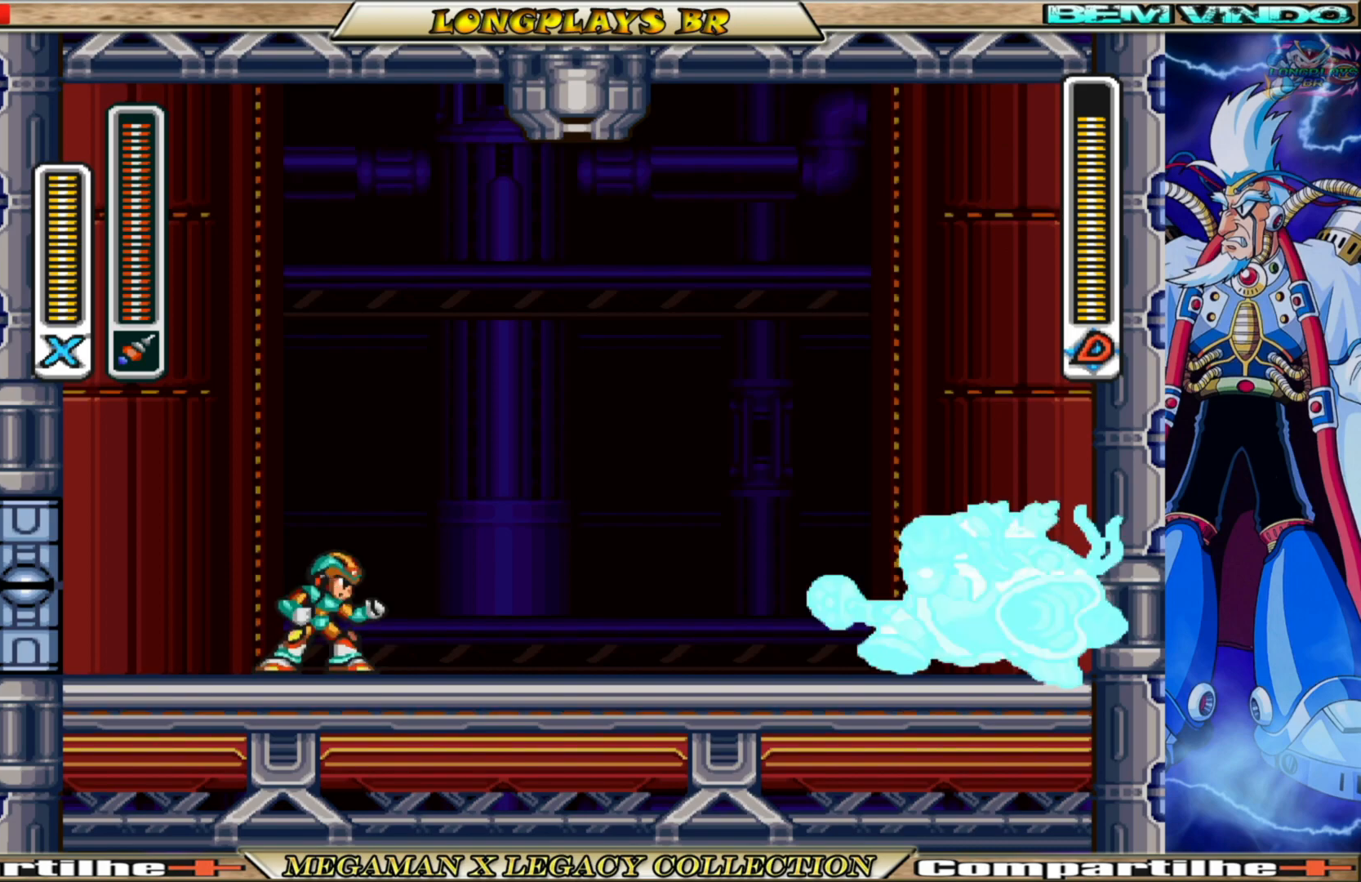
{"buttons": [], "left_stick": "center", "right_stick": "center", "events": []}
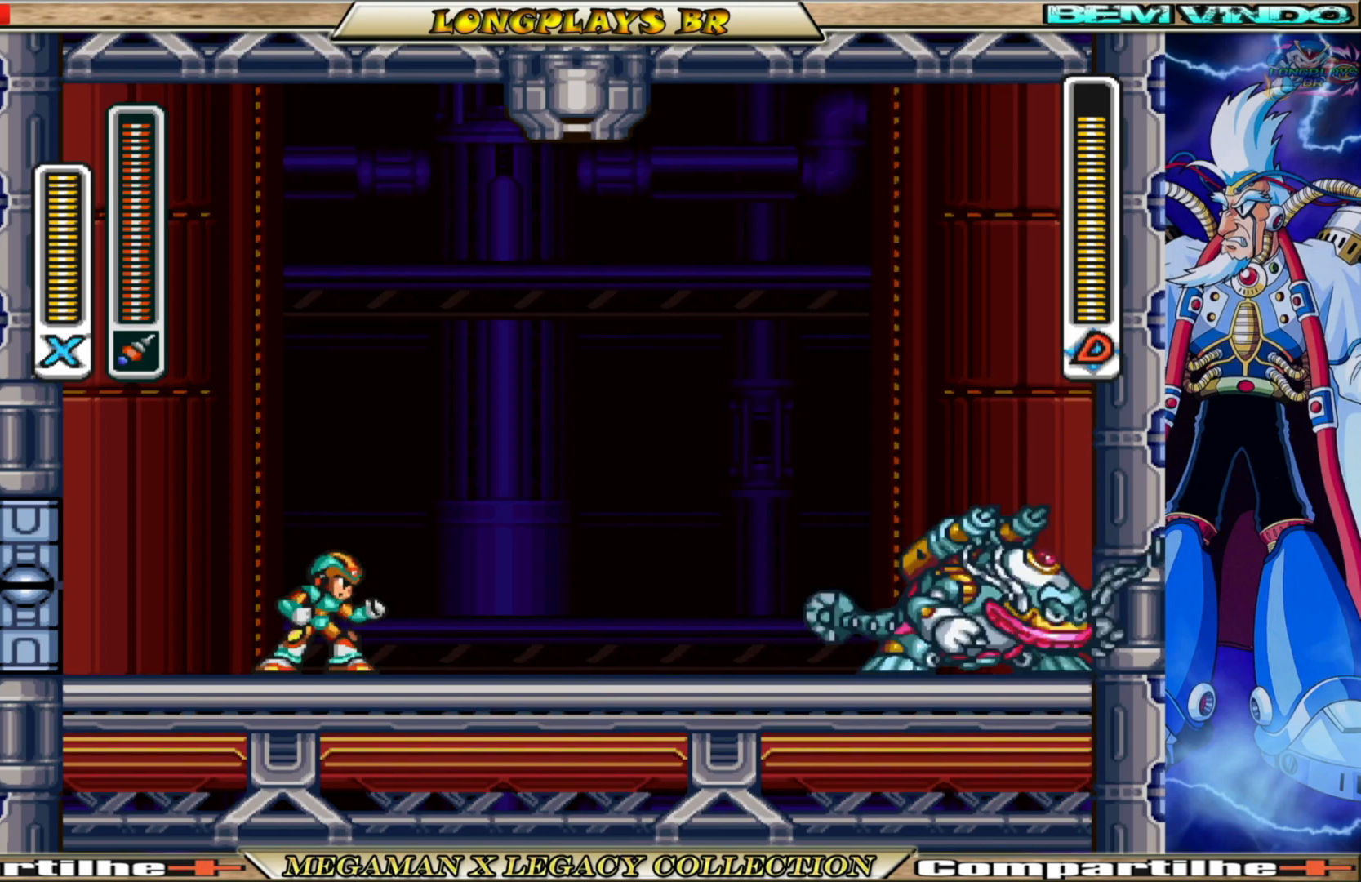
{"buttons": [], "left_stick": "center", "right_stick": "center", "events": []}
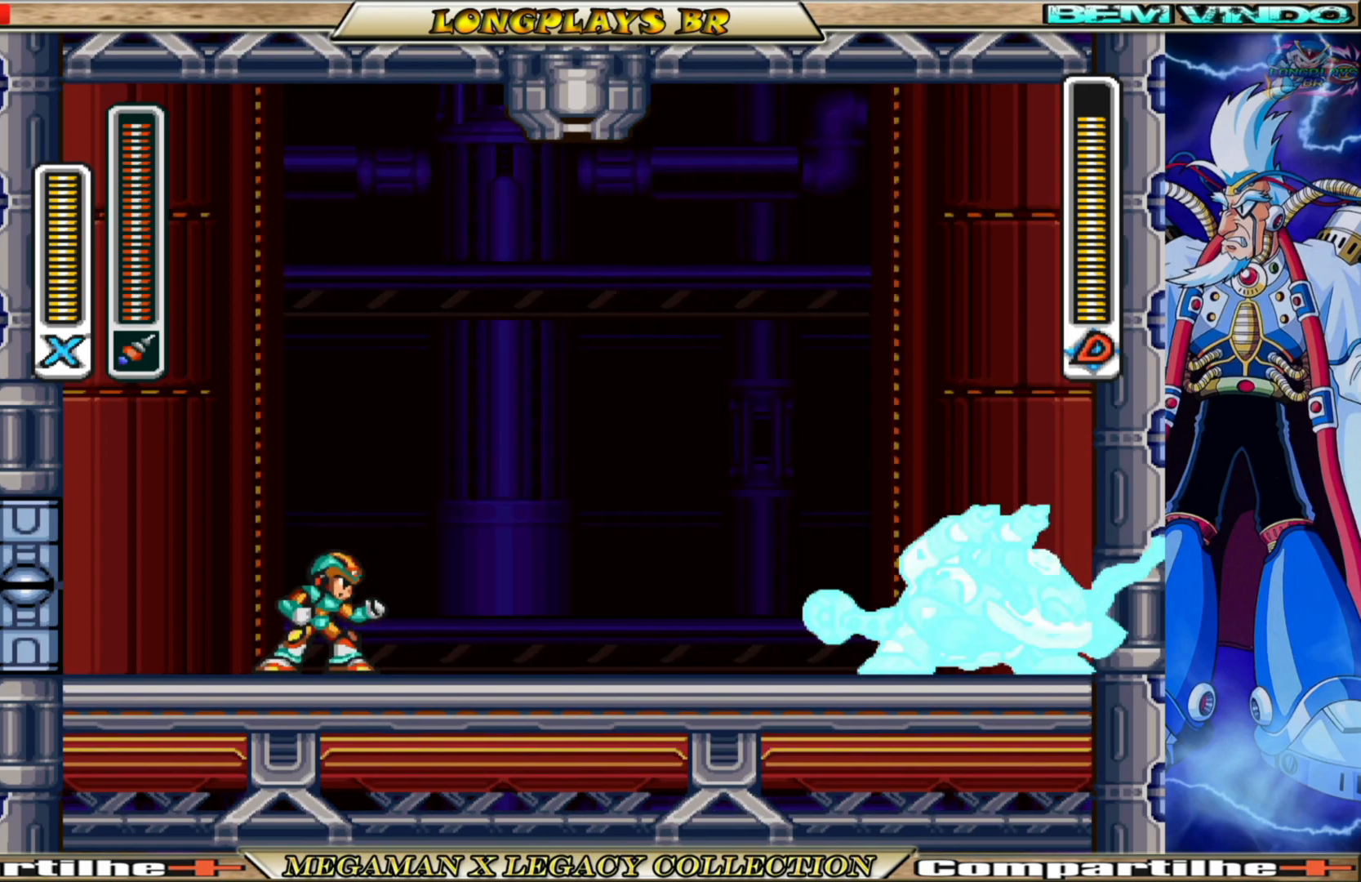
{"buttons": ["X"], "left_stick": "center", "right_stick": "center", "events": [[450, "X", "down"]]}
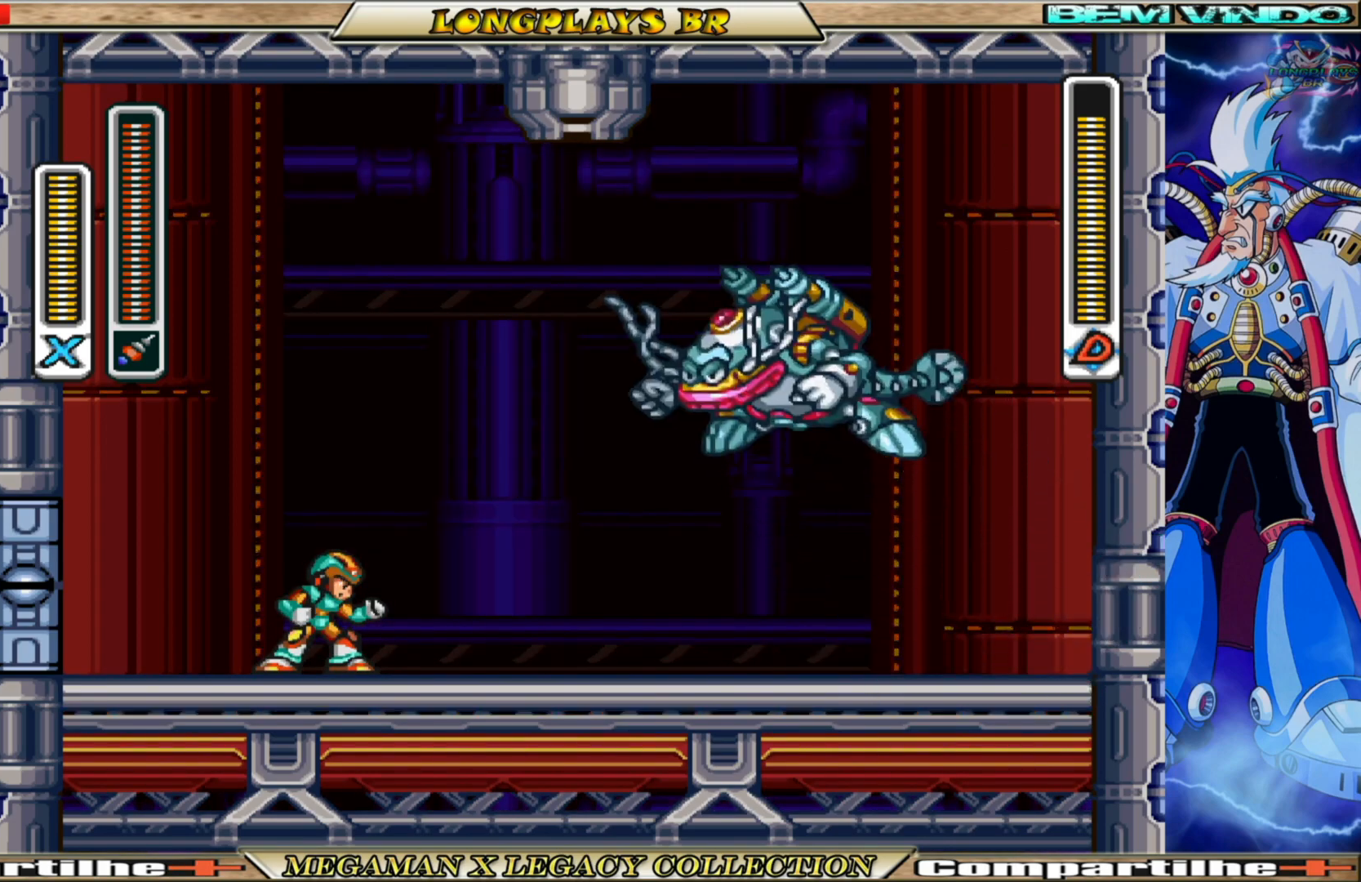
{"buttons": ["A", "B", "DPAD_LEFT"], "left_stick": "center", "right_stick": "center", "events": [[50, "X", "up"], [283, "DPAD_LEFT", "down"], [367, "B", "down"], [383, "A", "down"]]}
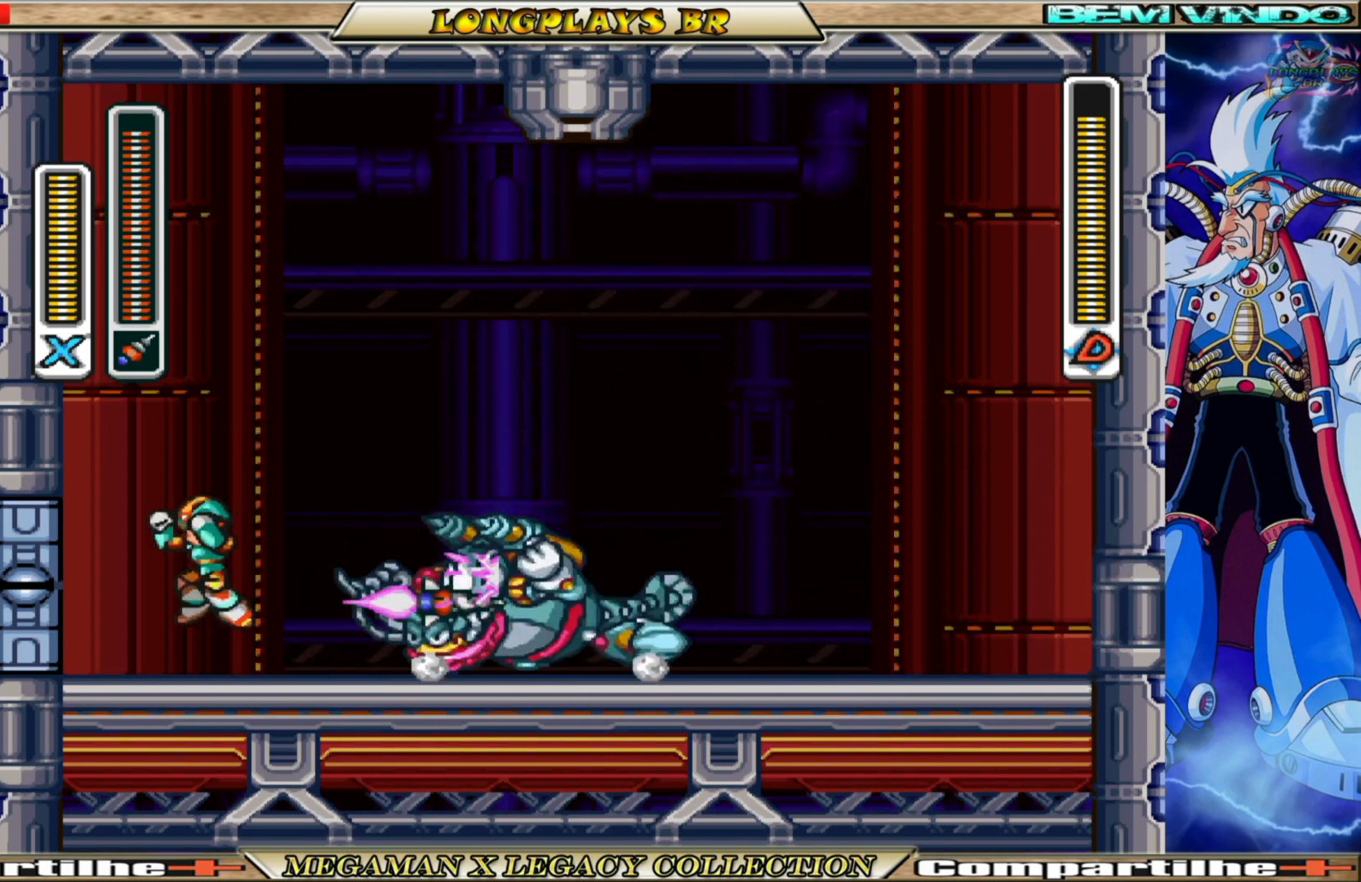
{"buttons": ["A", "B"], "left_stick": "center", "right_stick": "center", "events": [[183, "A", "up"], [200, "B", "up"], [300, "B", "down"], [333, "A", "down"], [467, "DPAD_LEFT", "up"]]}
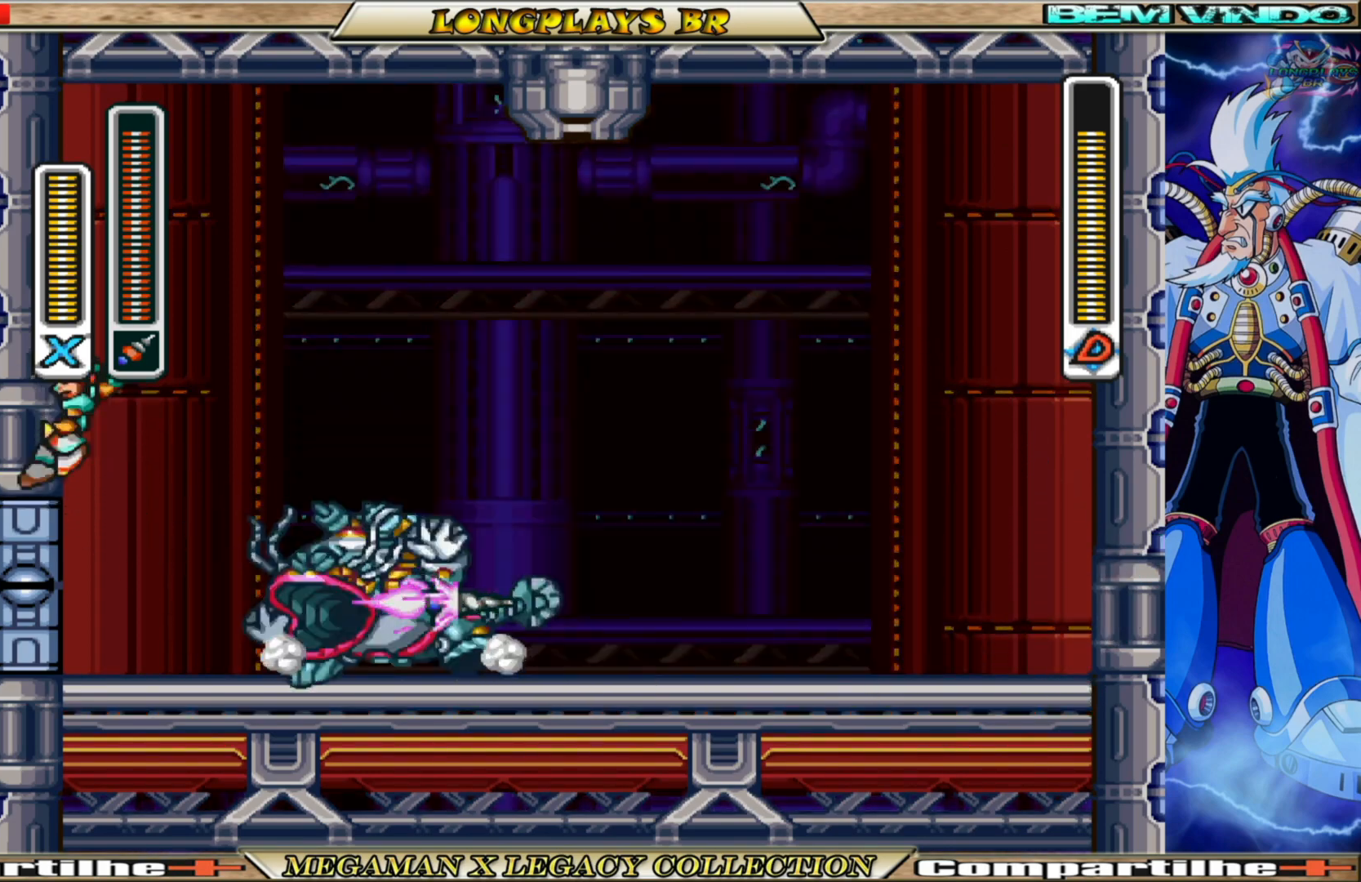
{"buttons": ["A", "B", "DPAD_RIGHT"], "left_stick": "center", "right_stick": "center", "events": [[33, "DPAD_RIGHT", "down"]]}
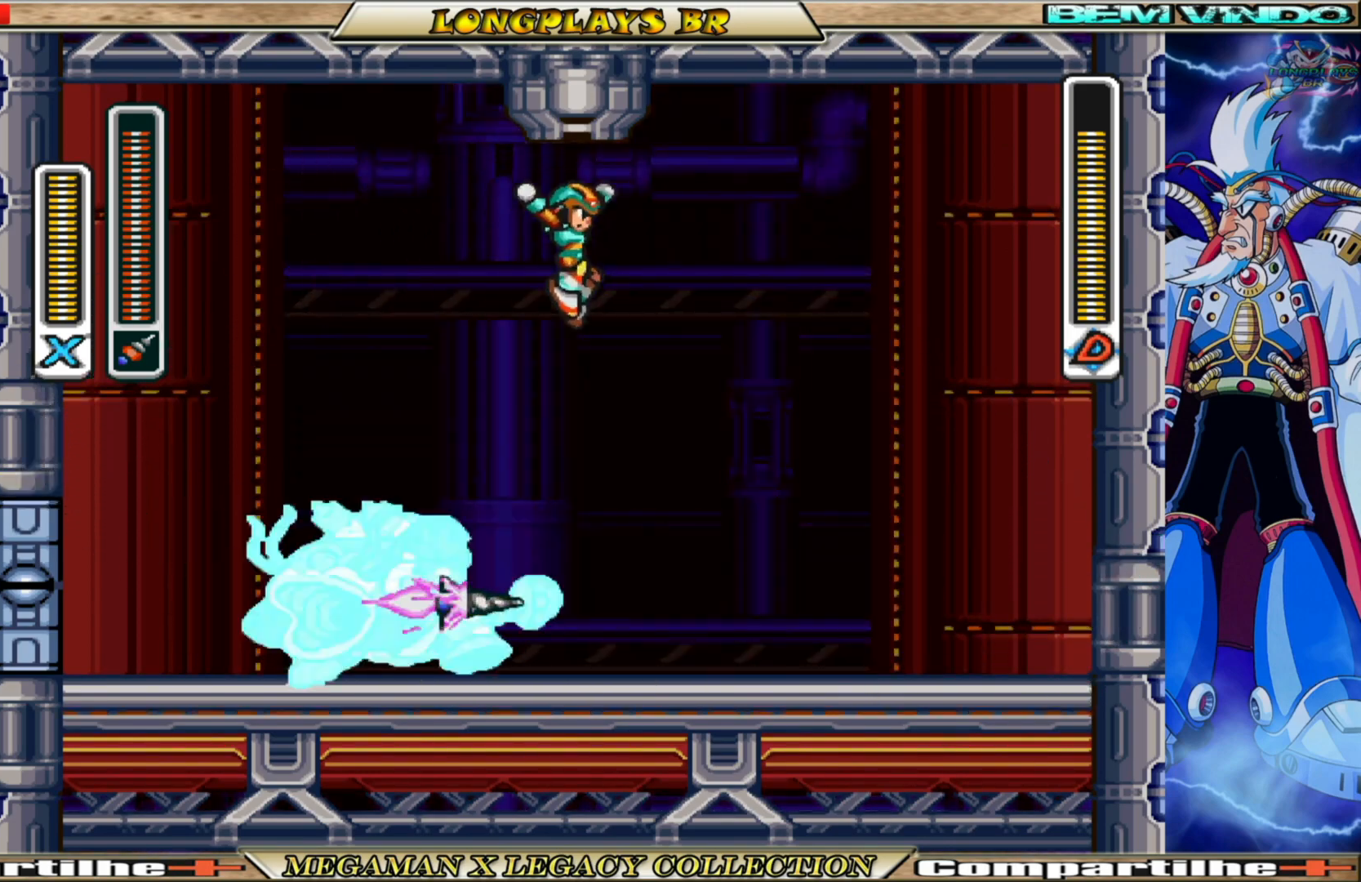
{"buttons": ["B", "DPAD_RIGHT"], "left_stick": "center", "right_stick": "center", "events": [[117, "A", "up"], [183, "B", "up"], [483, "B", "down"]]}
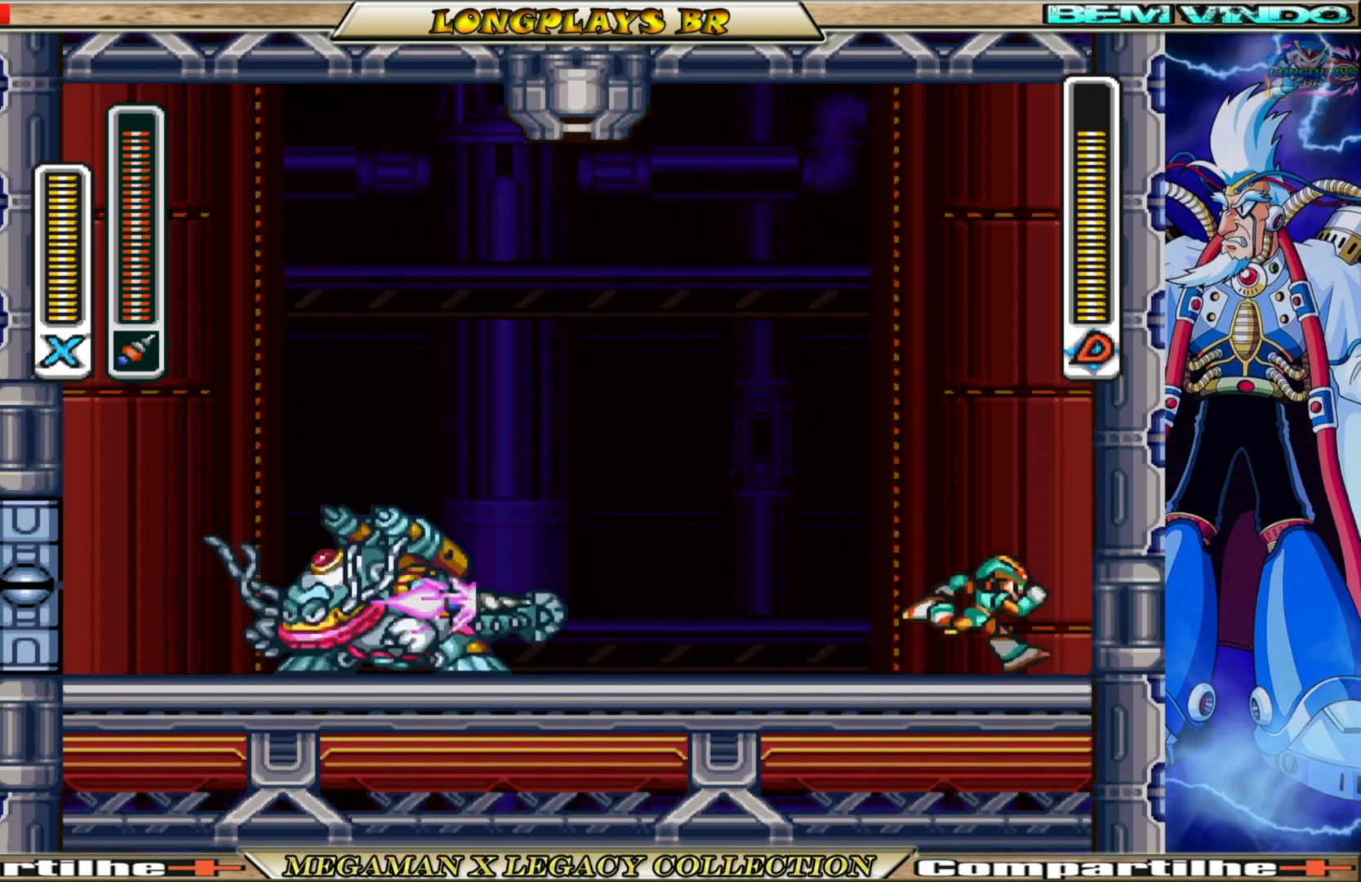
{"buttons": ["A", "B", "DPAD_RIGHT"], "left_stick": "center", "right_stick": "center", "events": [[17, "A", "down"], [283, "A", "up"], [300, "B", "up"], [367, "B", "down"], [383, "A", "down"]]}
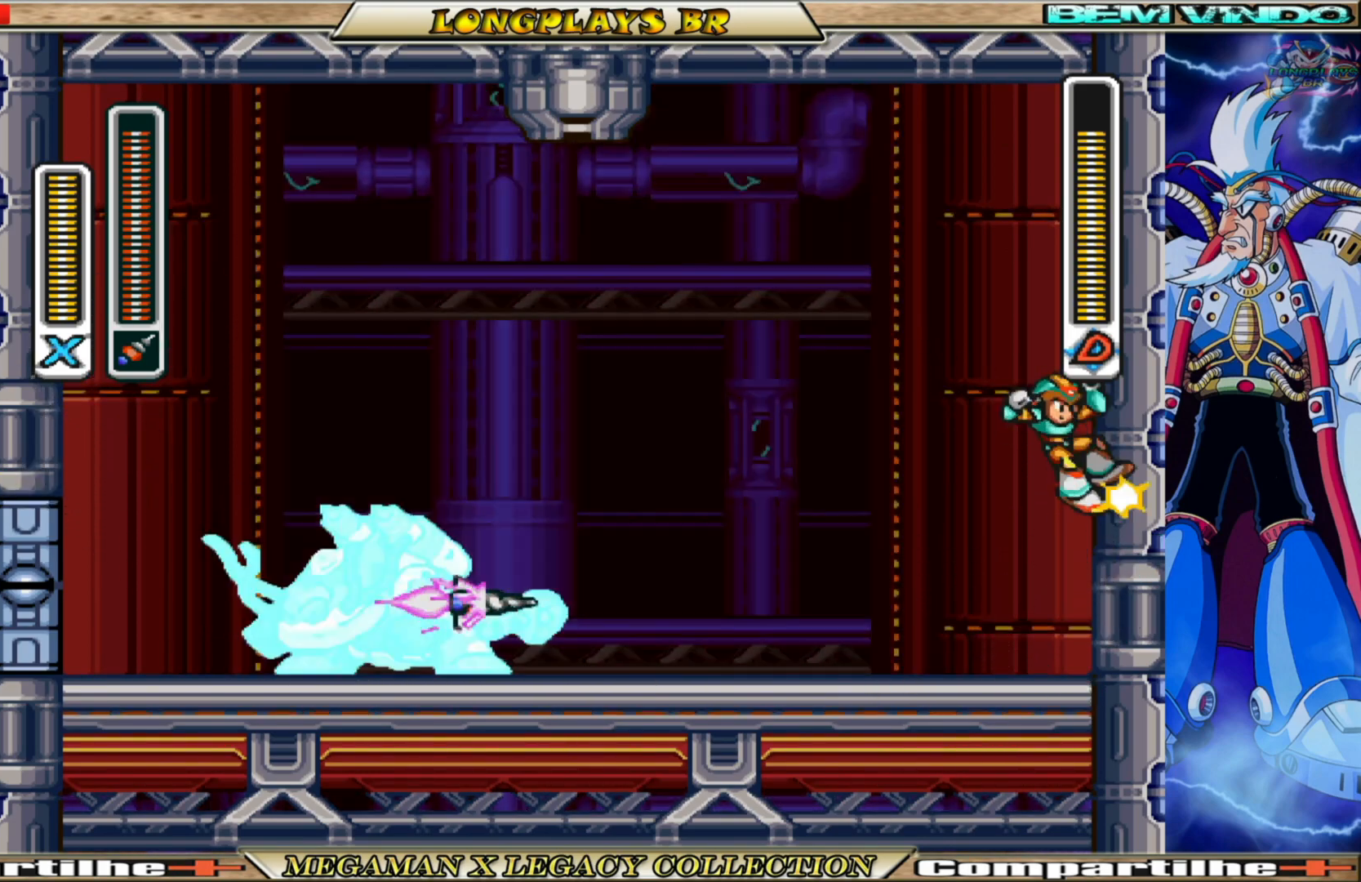
{"buttons": ["DPAD_RIGHT"], "left_stick": "center", "right_stick": "center", "events": [[300, "A", "up"], [333, "B", "up"]]}